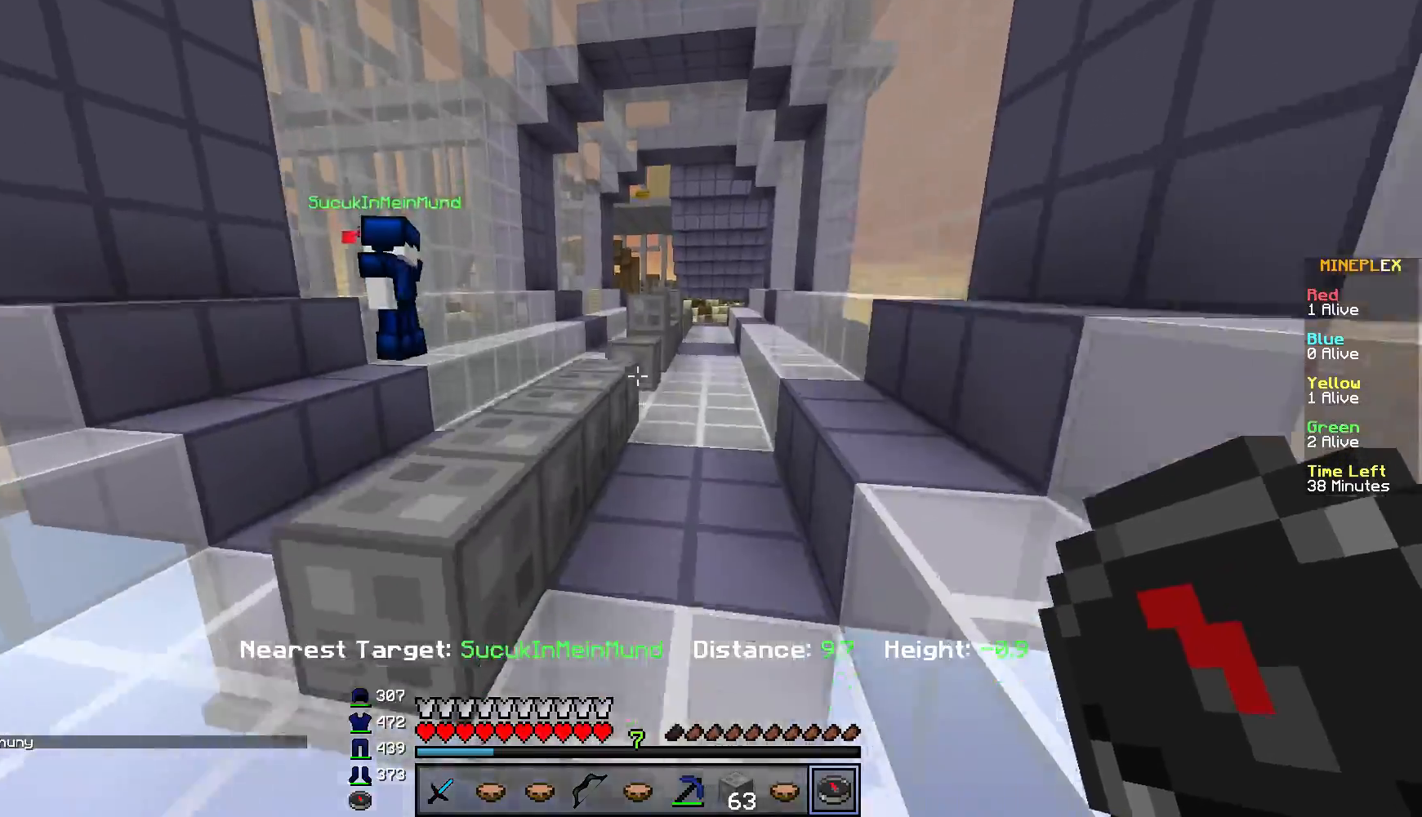
Gameplay with keyboard and mouse; each line is a JSON object with the keys and mouse buttons held at the frame after it. "events" lists presses ("down") and releases ("up") of "a", "d", "s", "w", "mouse_left" and "mouse_right" between this image and that frame as [ms after this image, input, new state], when the widget could be followed in between. "mouse_left", "mouse_right" = the "left", "right" buttons of the "mouse" list. No other keys are recorded. Fast repeated clicks can show as one long hold. Mouse movement is not recorded.
{"keys": ["d", "w"], "mouse": [], "events": [[234, "a", "up"], [351, "d", "down"]]}
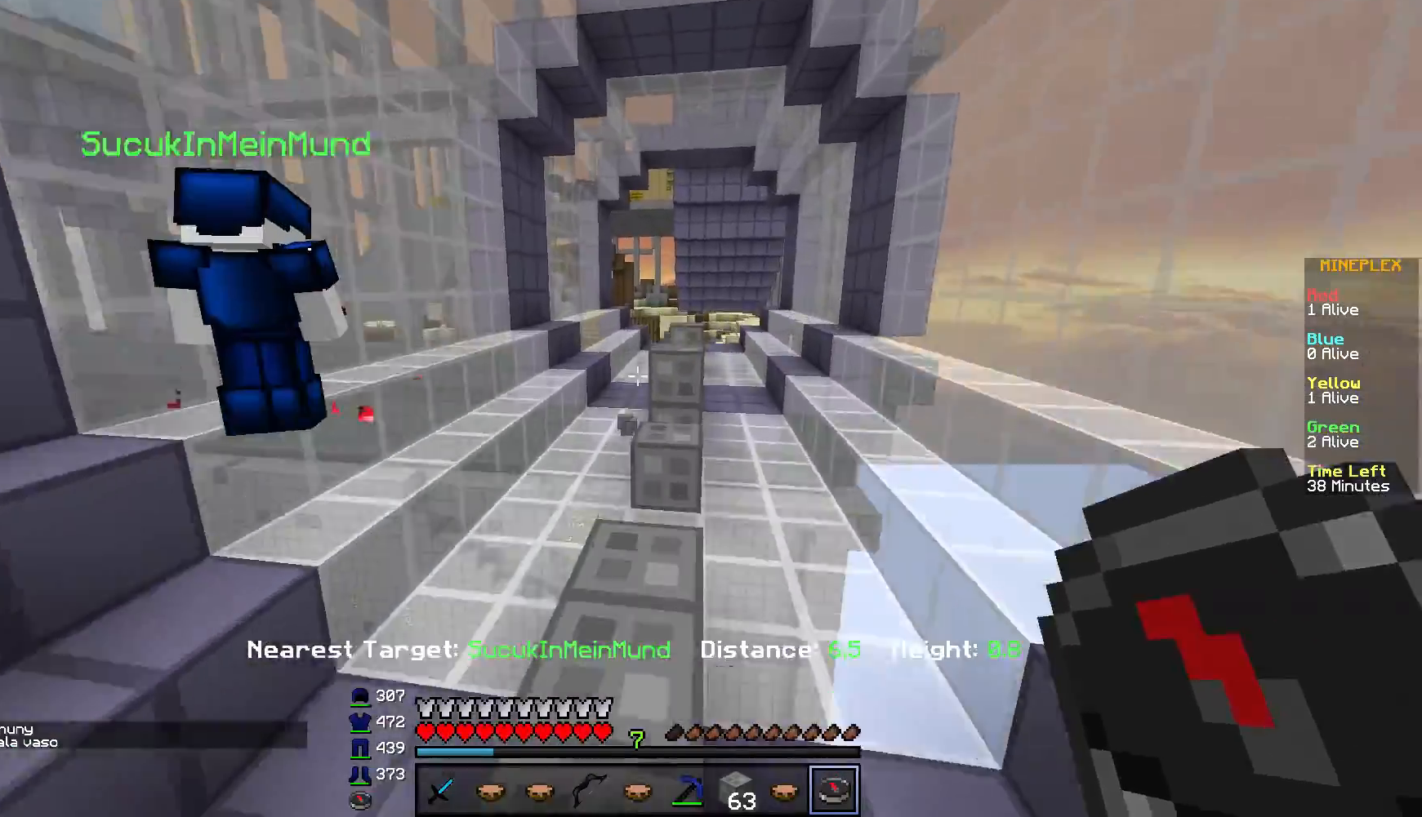
{"keys": ["a", "w"], "mouse": [], "events": [[83, "d", "up"], [400, "a", "down"]]}
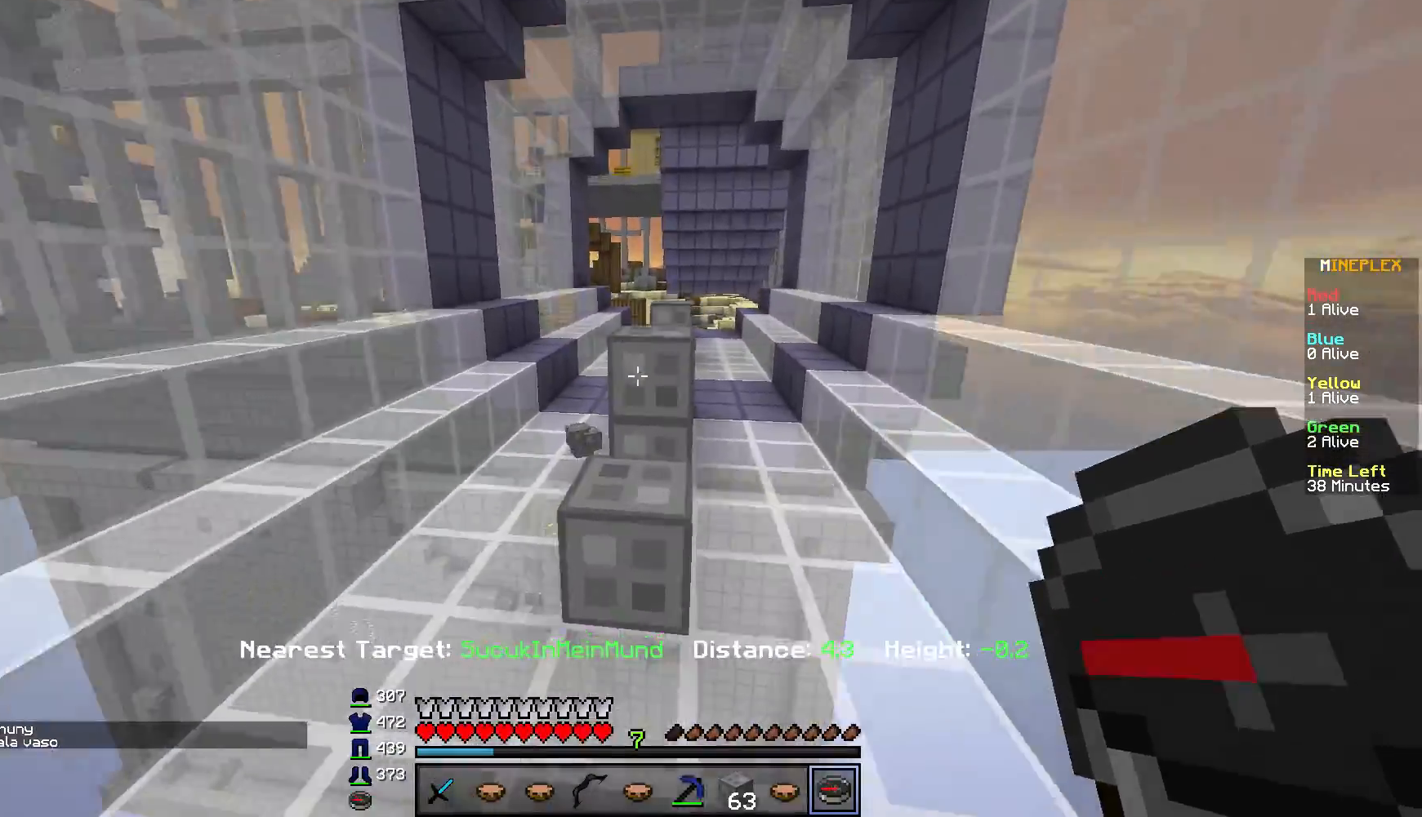
{"keys": ["w"], "mouse": [], "events": [[434, "a", "up"]]}
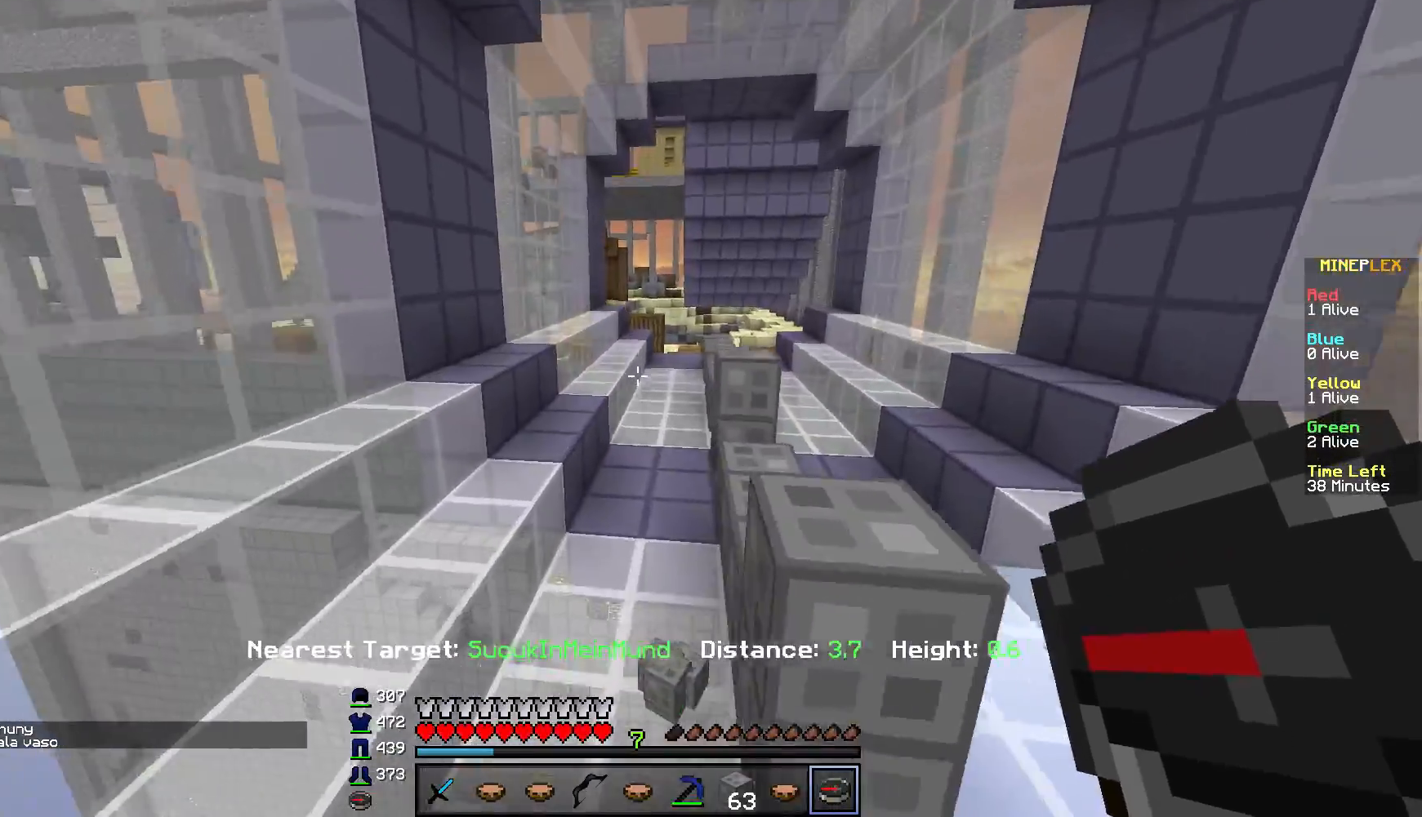
{"keys": ["w"], "mouse": [], "events": []}
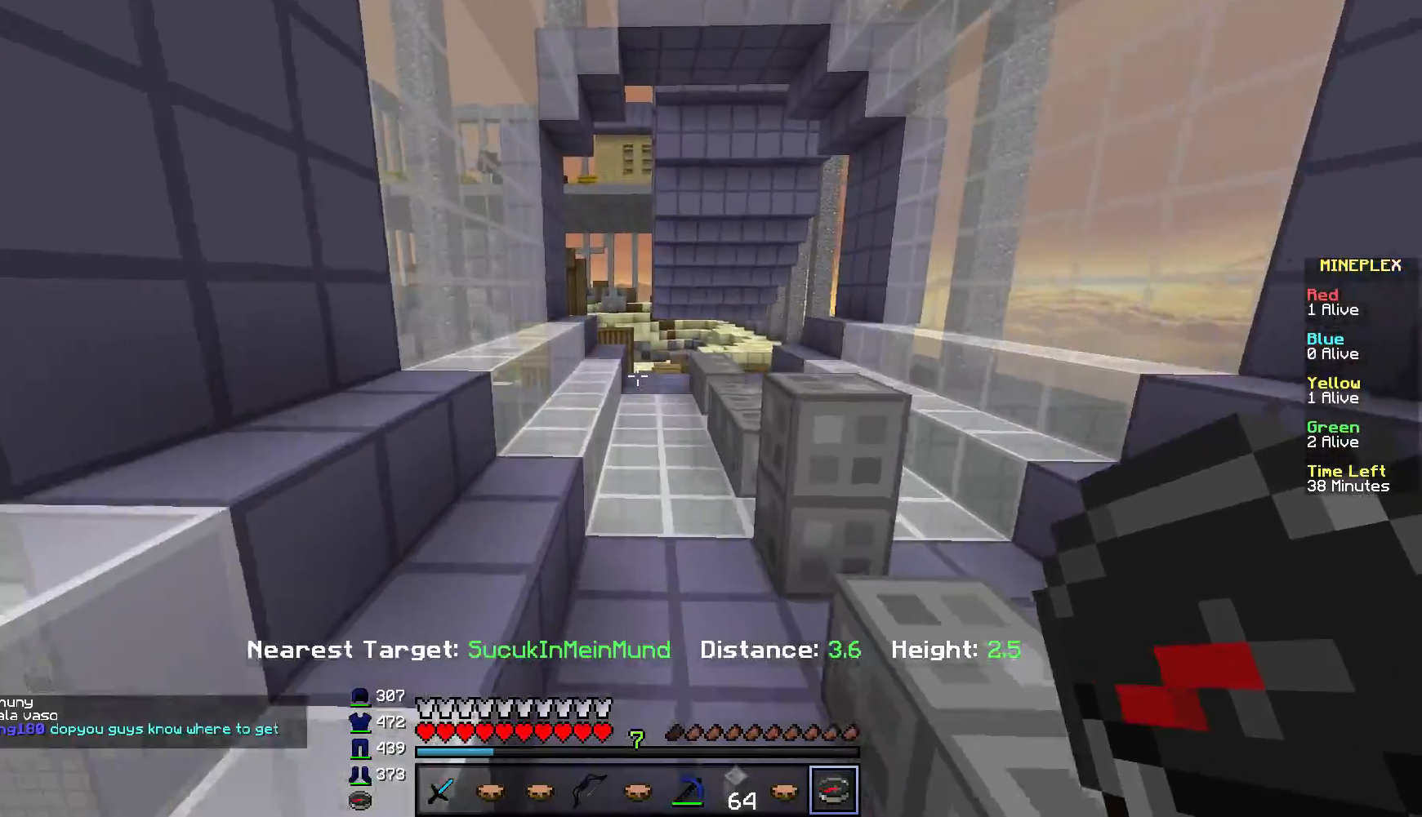
{"keys": ["w"], "mouse": [], "events": [[50, "d", "down"], [234, "d", "up"]]}
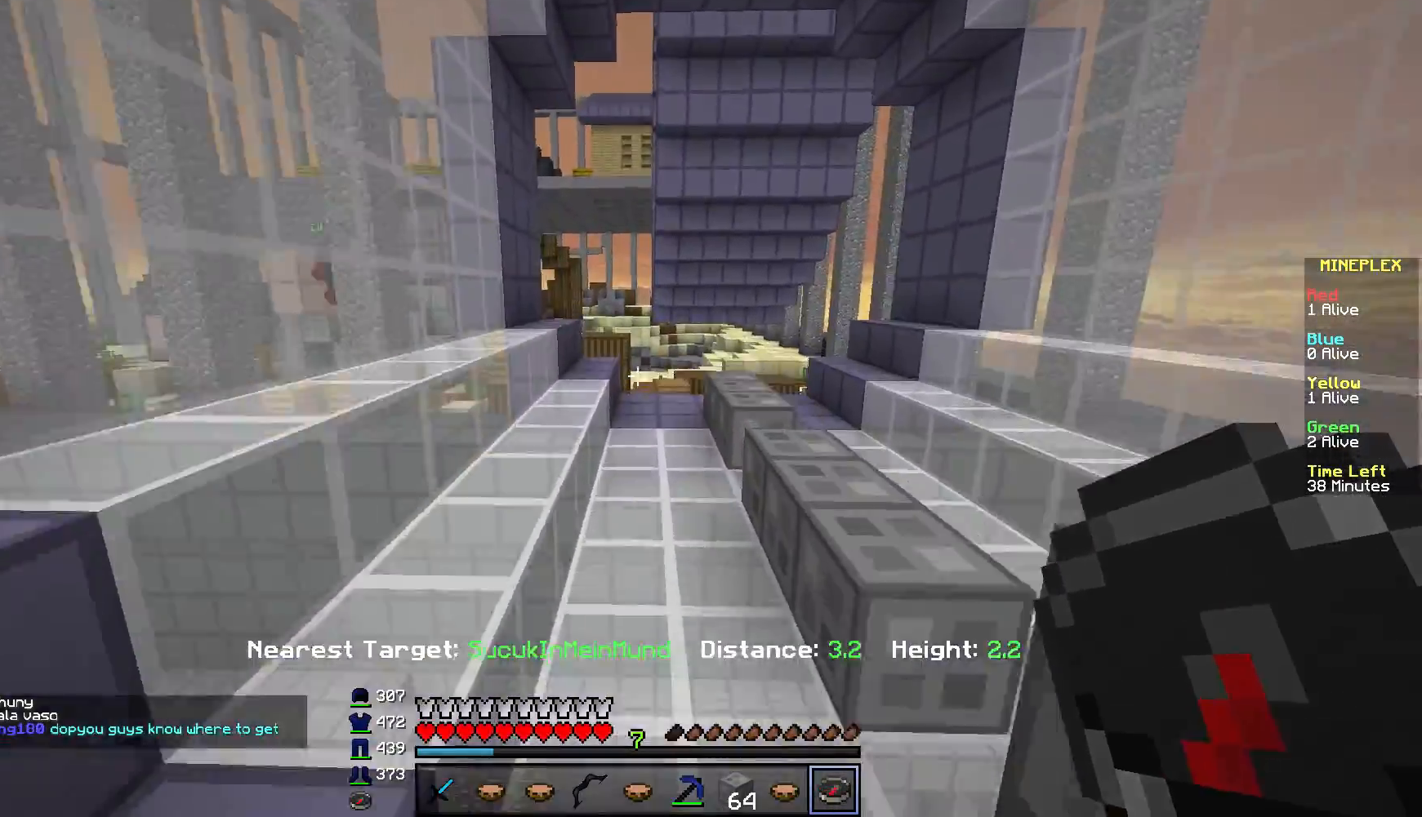
{"keys": ["w"], "mouse": [], "events": []}
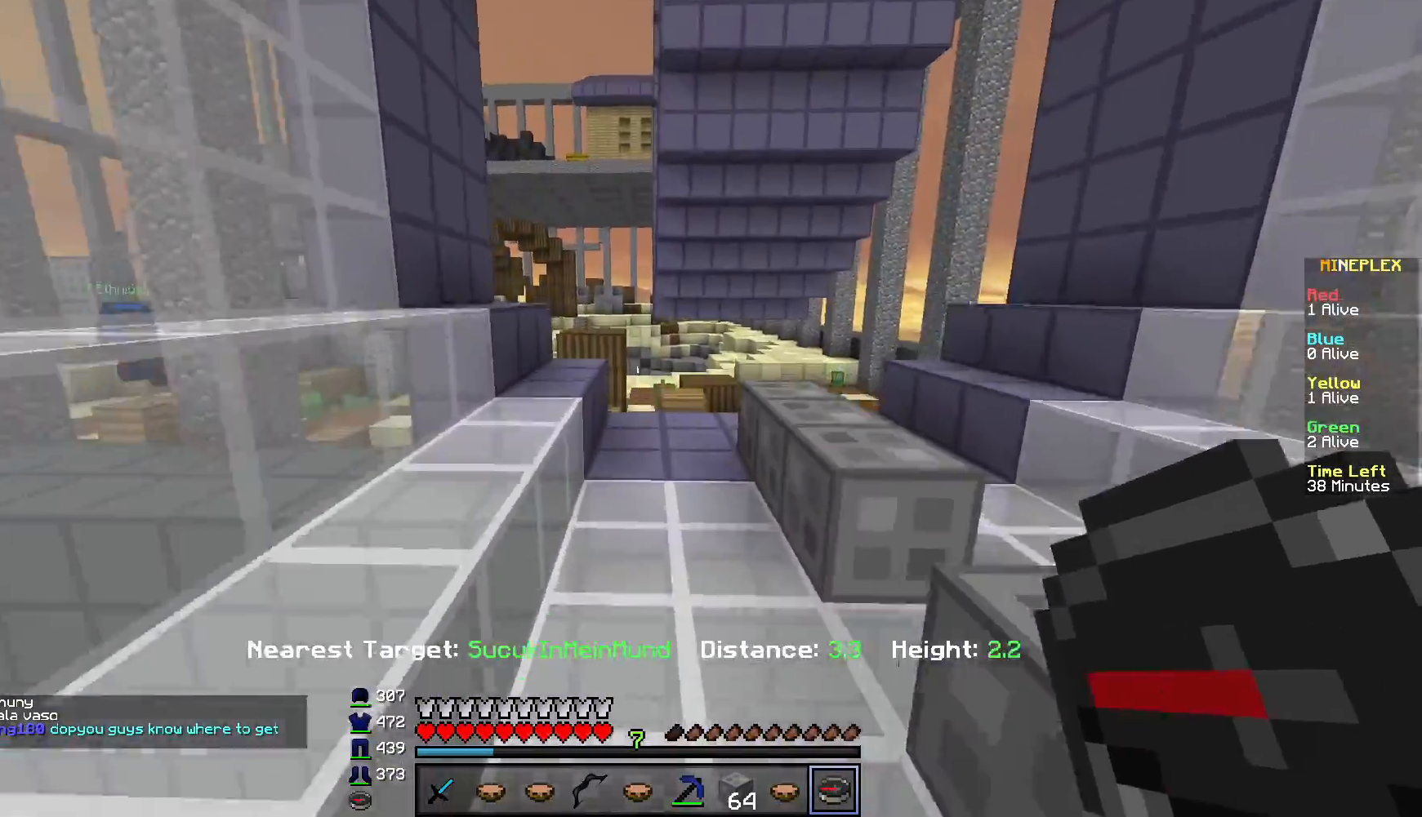
{"keys": ["w"], "mouse": [], "events": []}
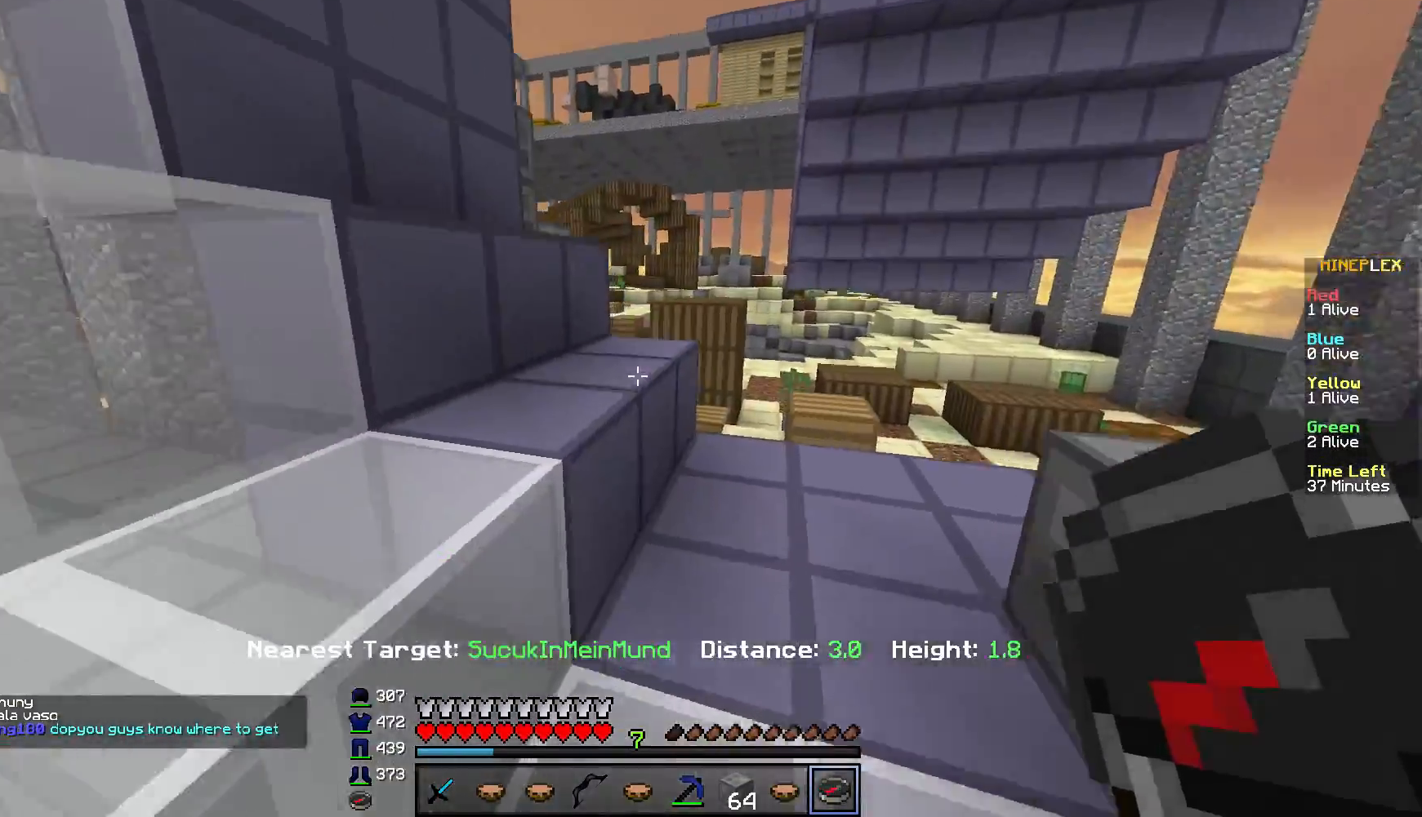
{"keys": ["d", "w"], "mouse": [], "events": [[250, "d", "down"]]}
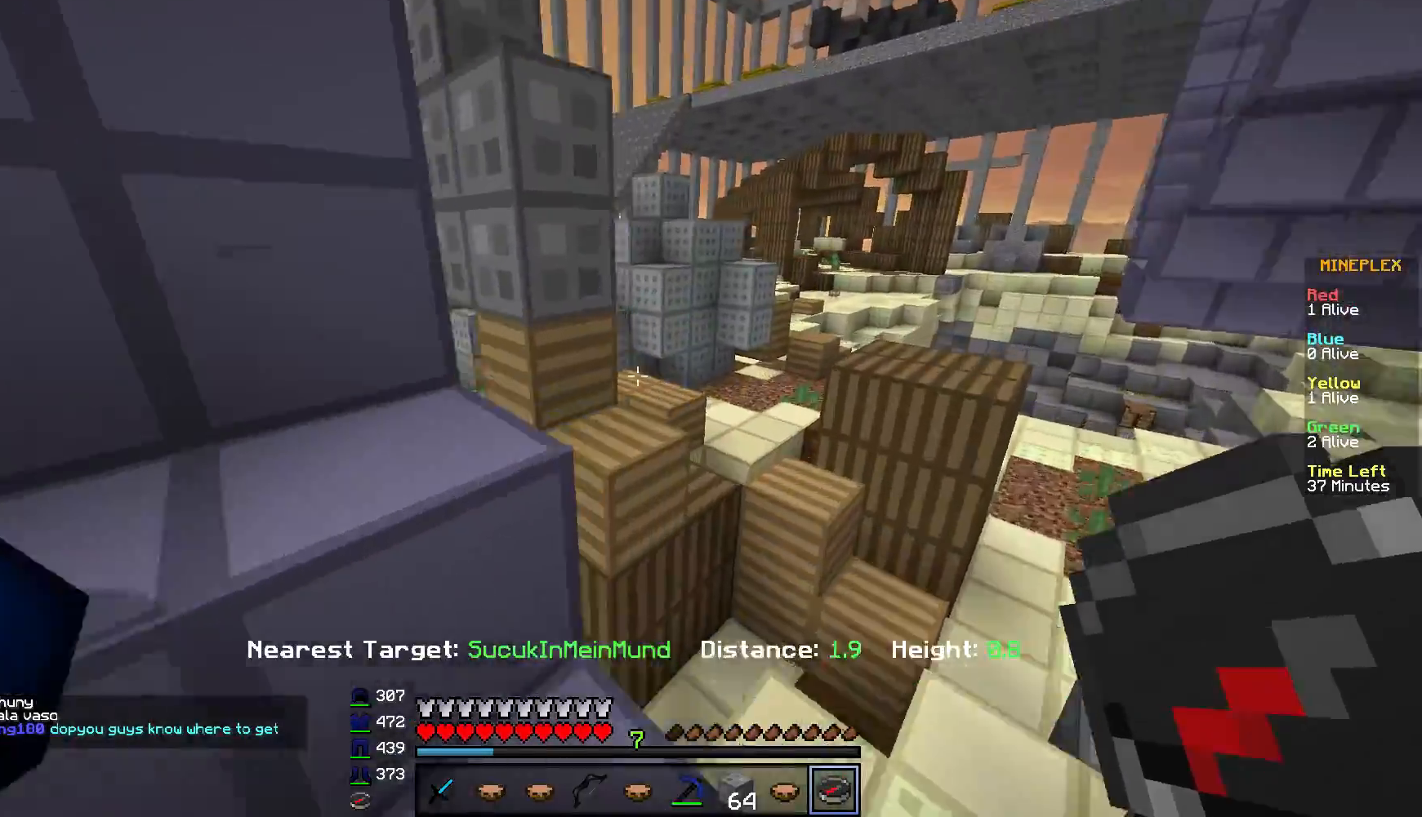
{"keys": ["w"], "mouse": [], "events": [[284, "d", "up"]]}
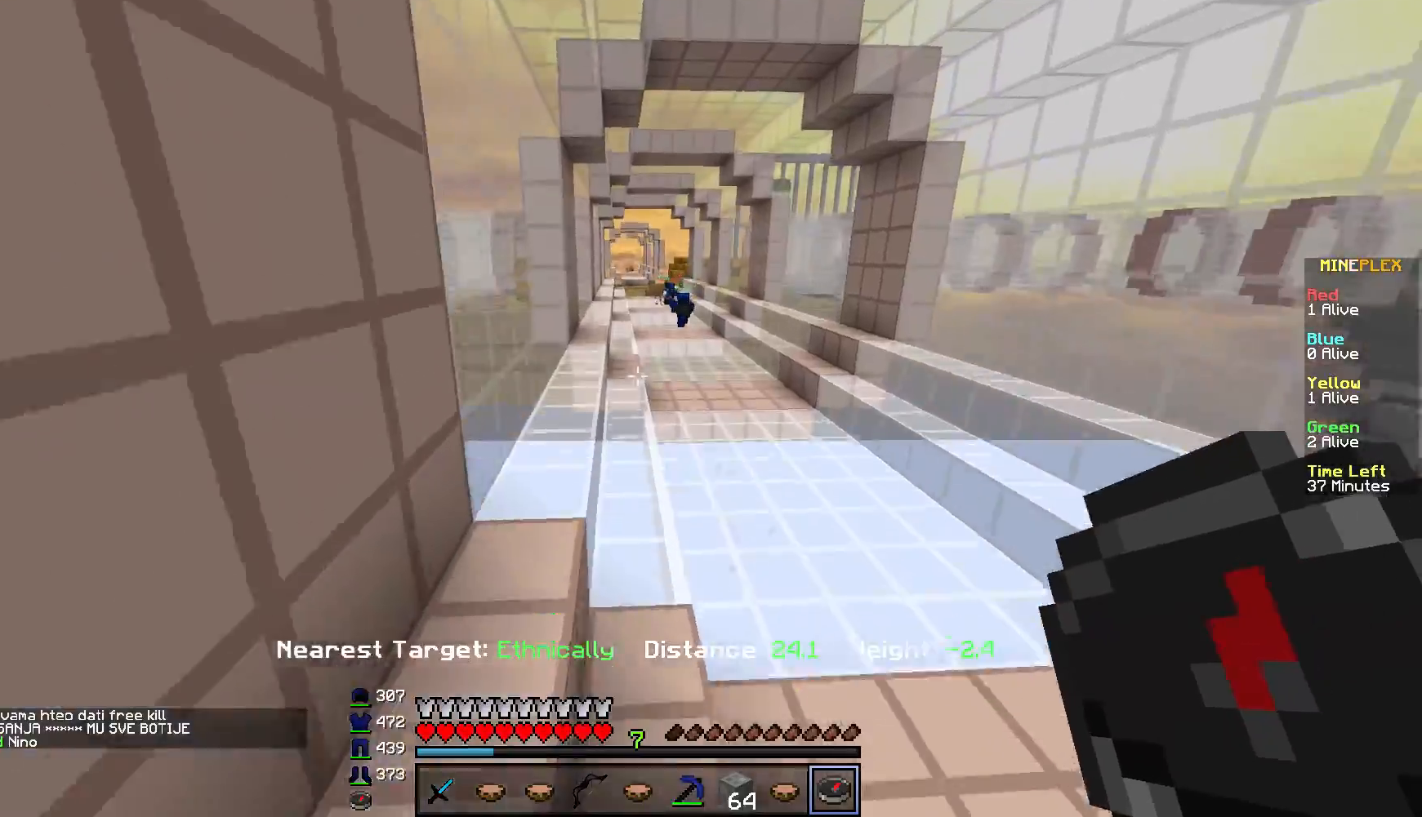
{"keys": ["w"], "mouse": [], "events": []}
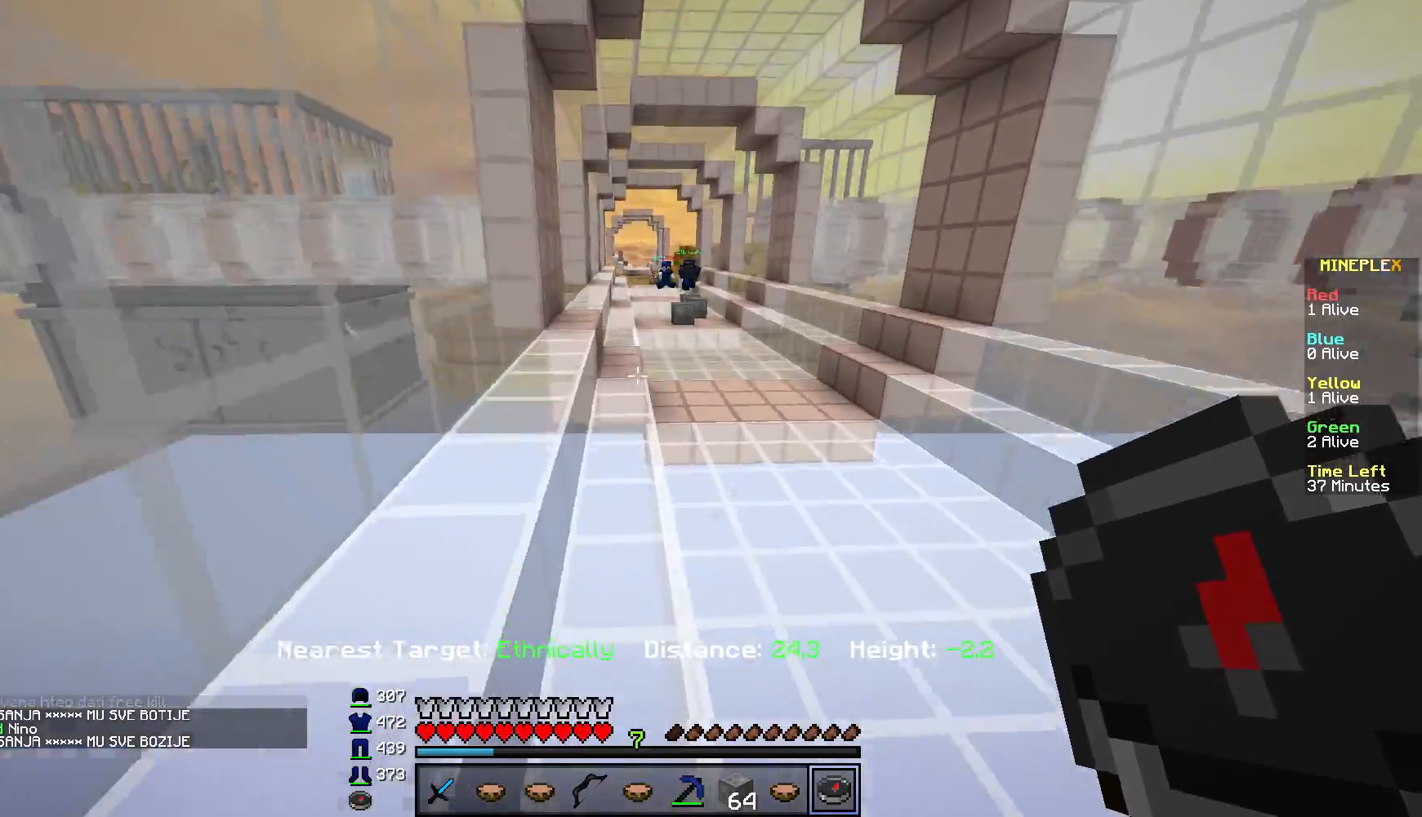
{"keys": ["w"], "mouse": [], "events": []}
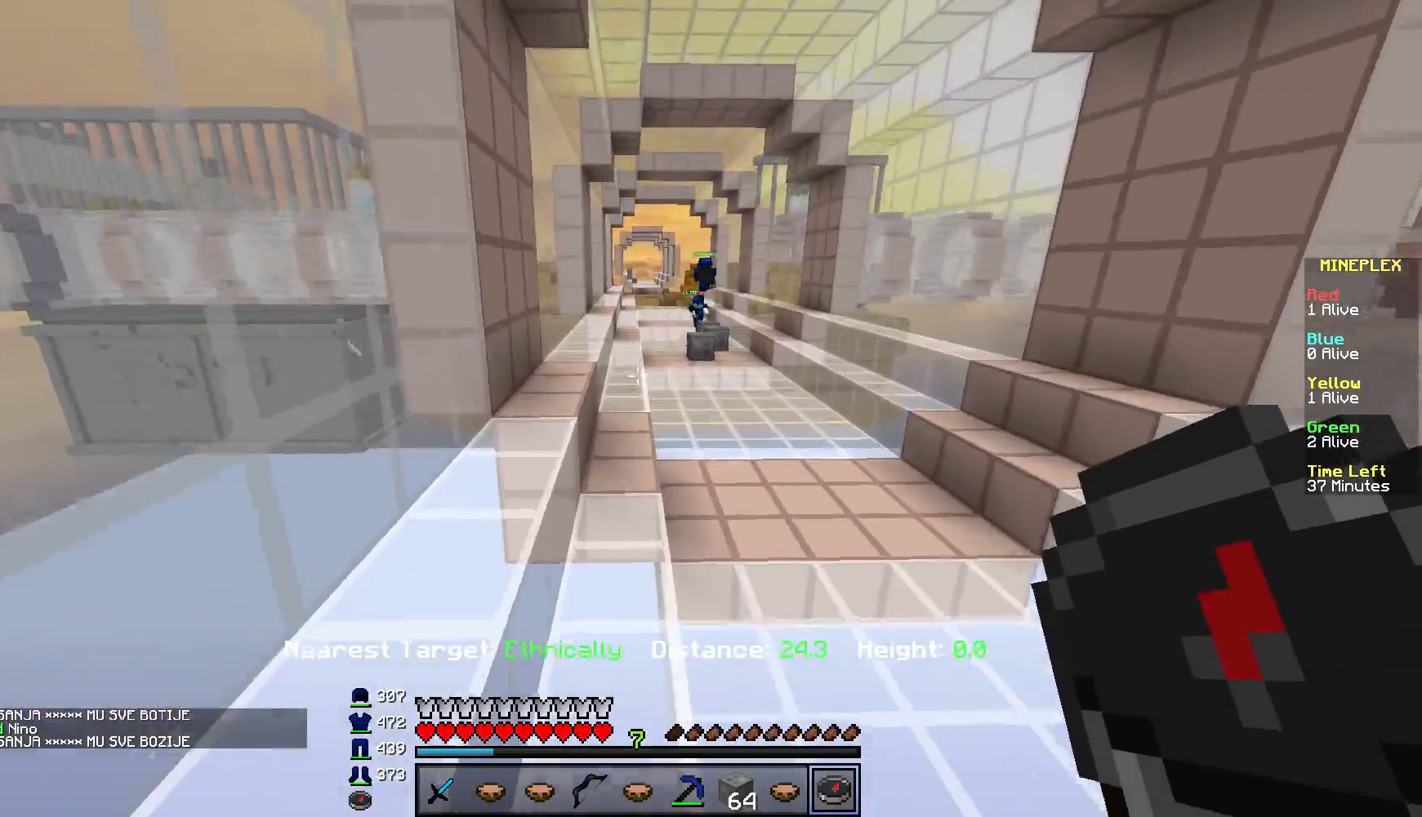
{"keys": ["w"], "mouse": [], "events": []}
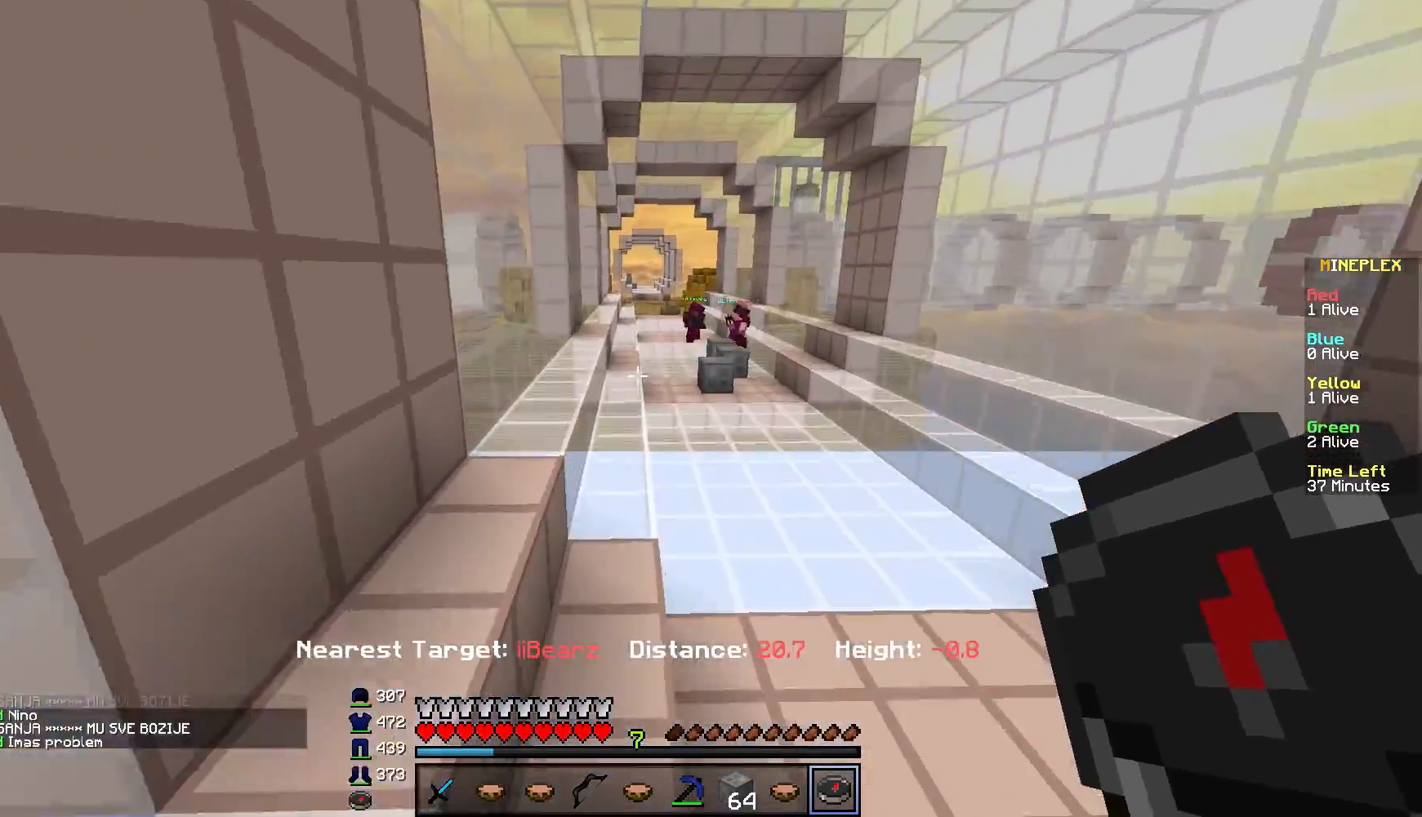
{"keys": ["w"], "mouse": [], "events": []}
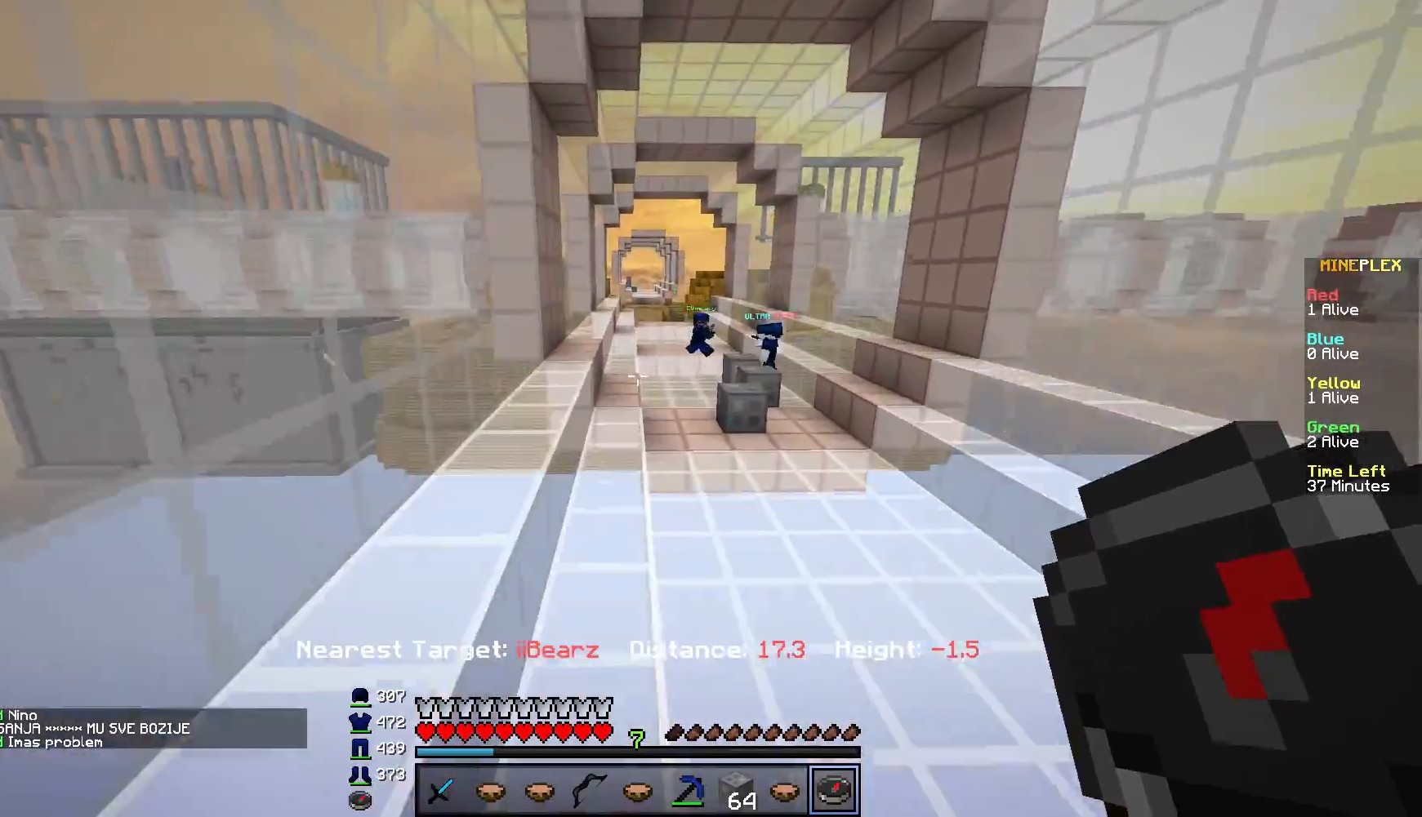
{"keys": ["d", "w"], "mouse": [], "events": [[484, "d", "down"]]}
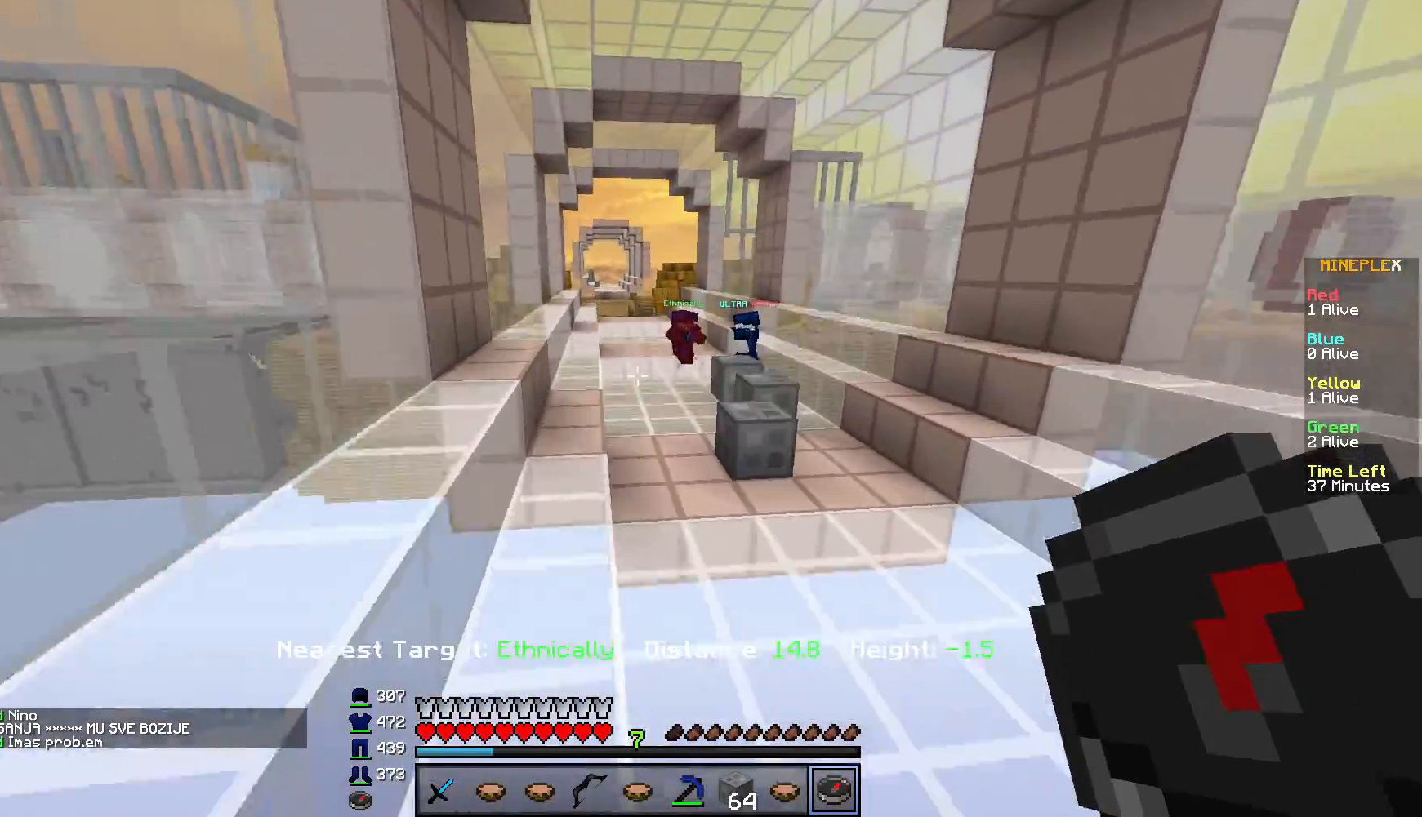
{"keys": ["w"], "mouse": [], "events": [[50, "d", "up"]]}
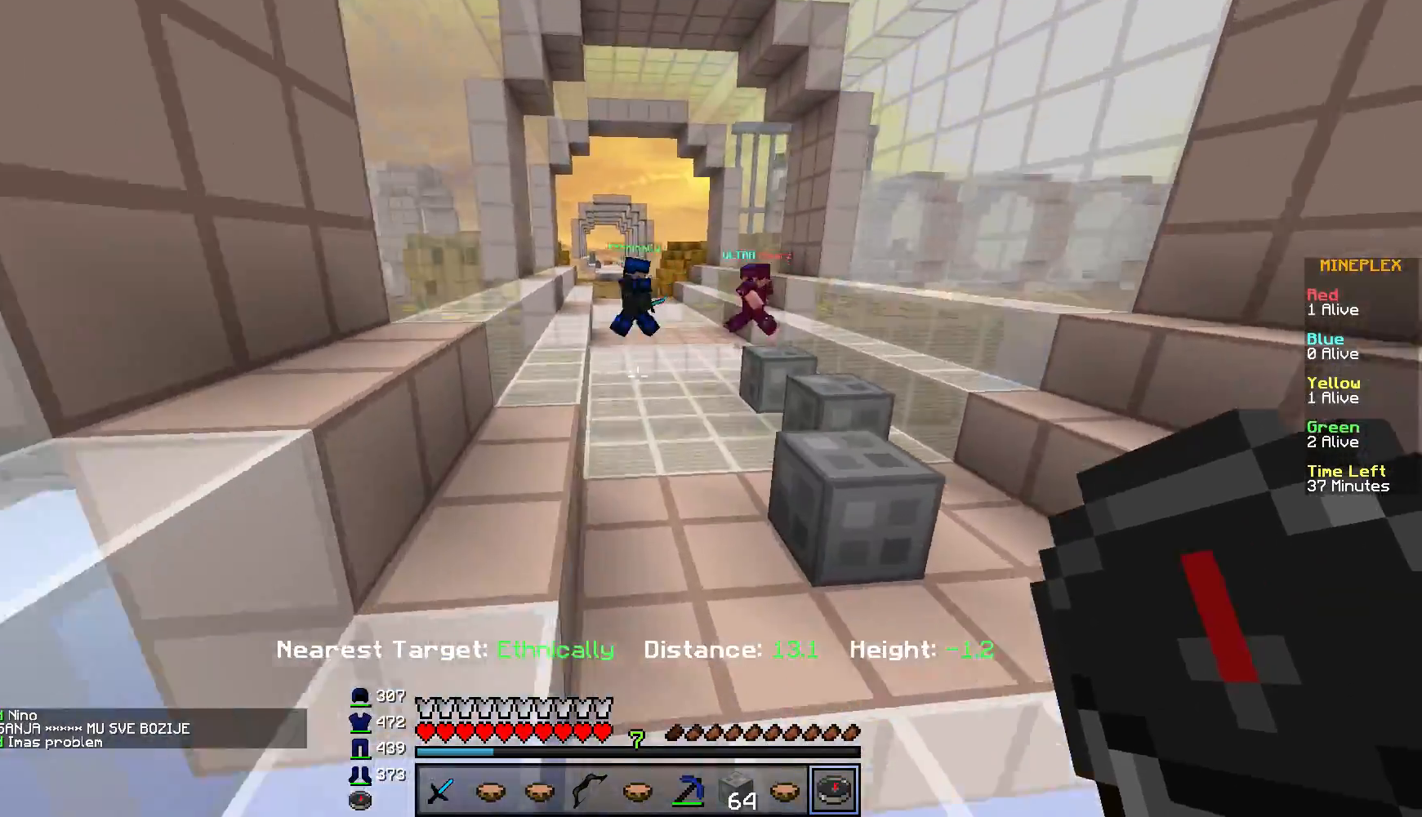
{"keys": ["w"], "mouse": [], "events": []}
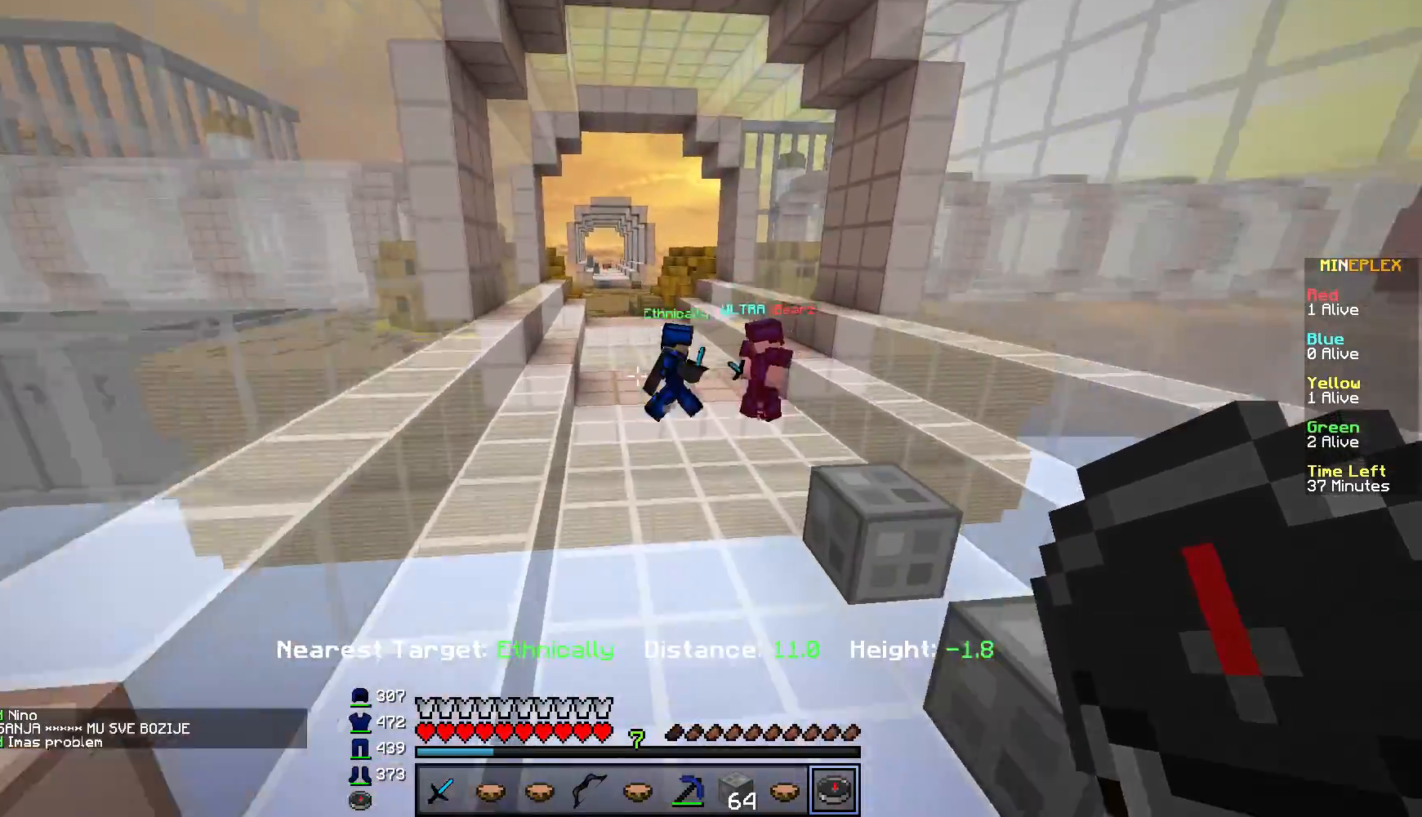
{"keys": ["d", "w"], "mouse": [], "events": [[400, "d", "down"]]}
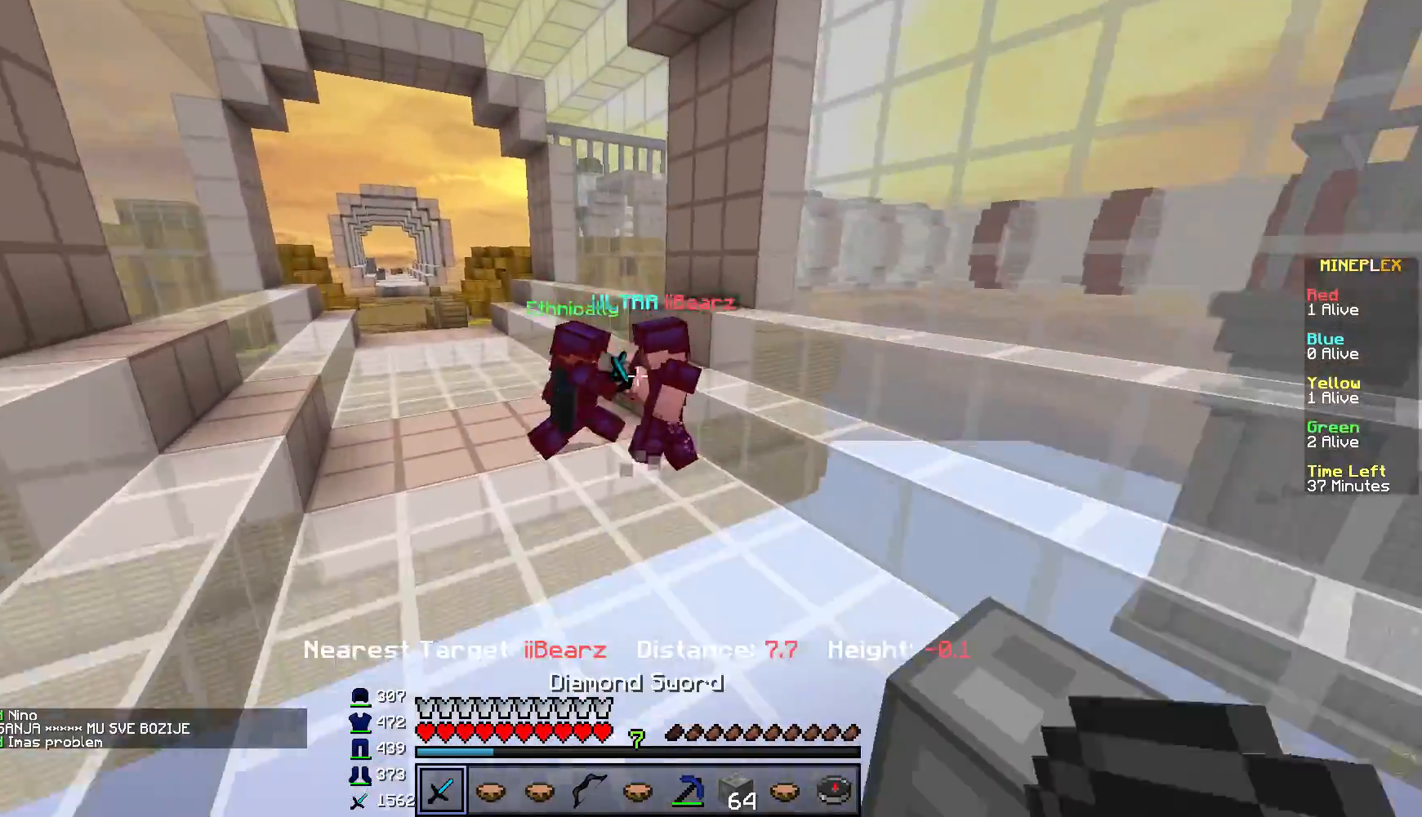
{"keys": ["w"], "mouse": ["left"], "events": [[250, "mouse_left", "down"], [267, "d", "up"], [334, "mouse_left", "up"], [400, "mouse_left", "down"]]}
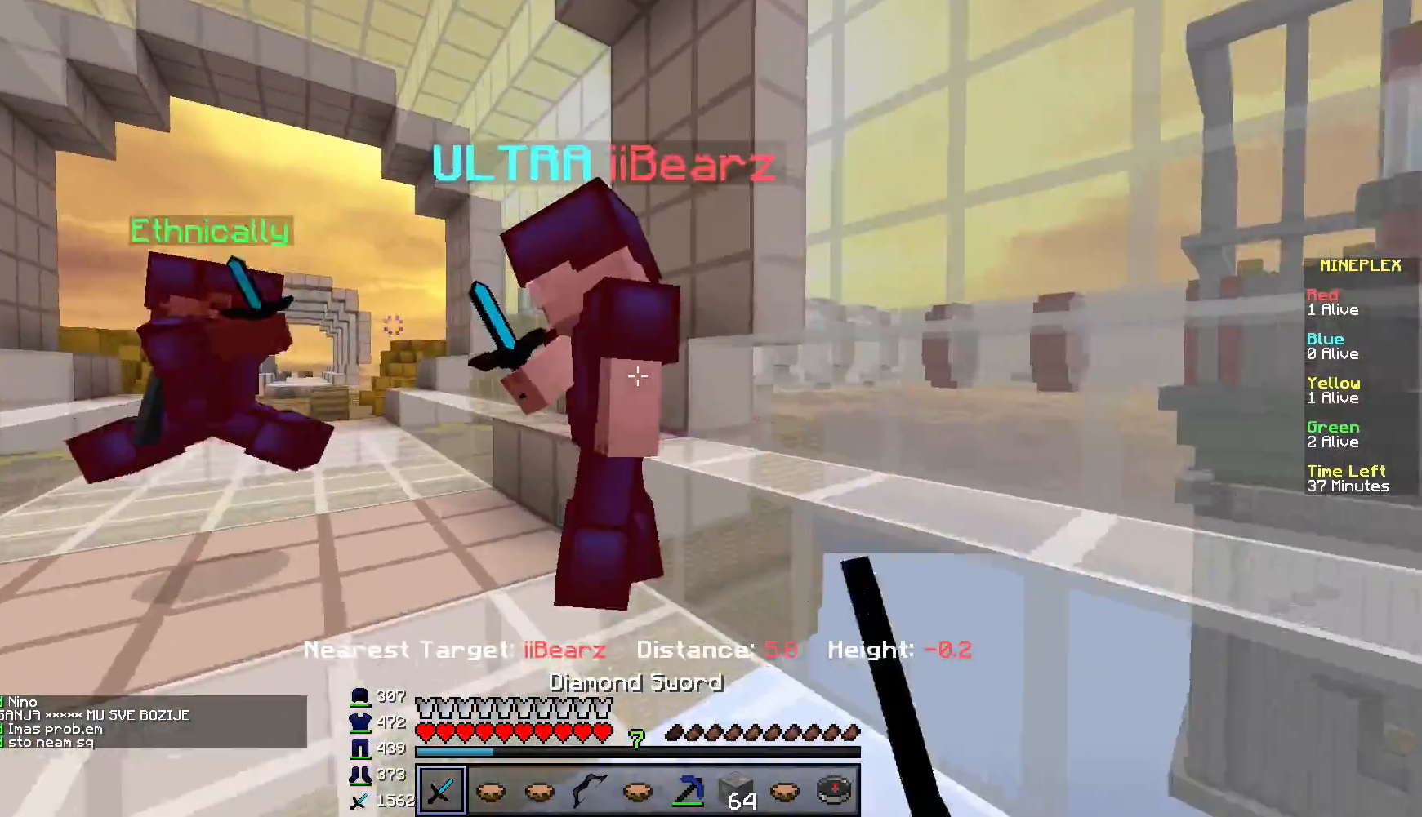
{"keys": ["d"], "mouse": ["left"], "events": [[50, "a", "down"], [283, "a", "up"], [300, "d", "down"], [417, "d", "up"], [417, "w", "up"], [500, "d", "down"]]}
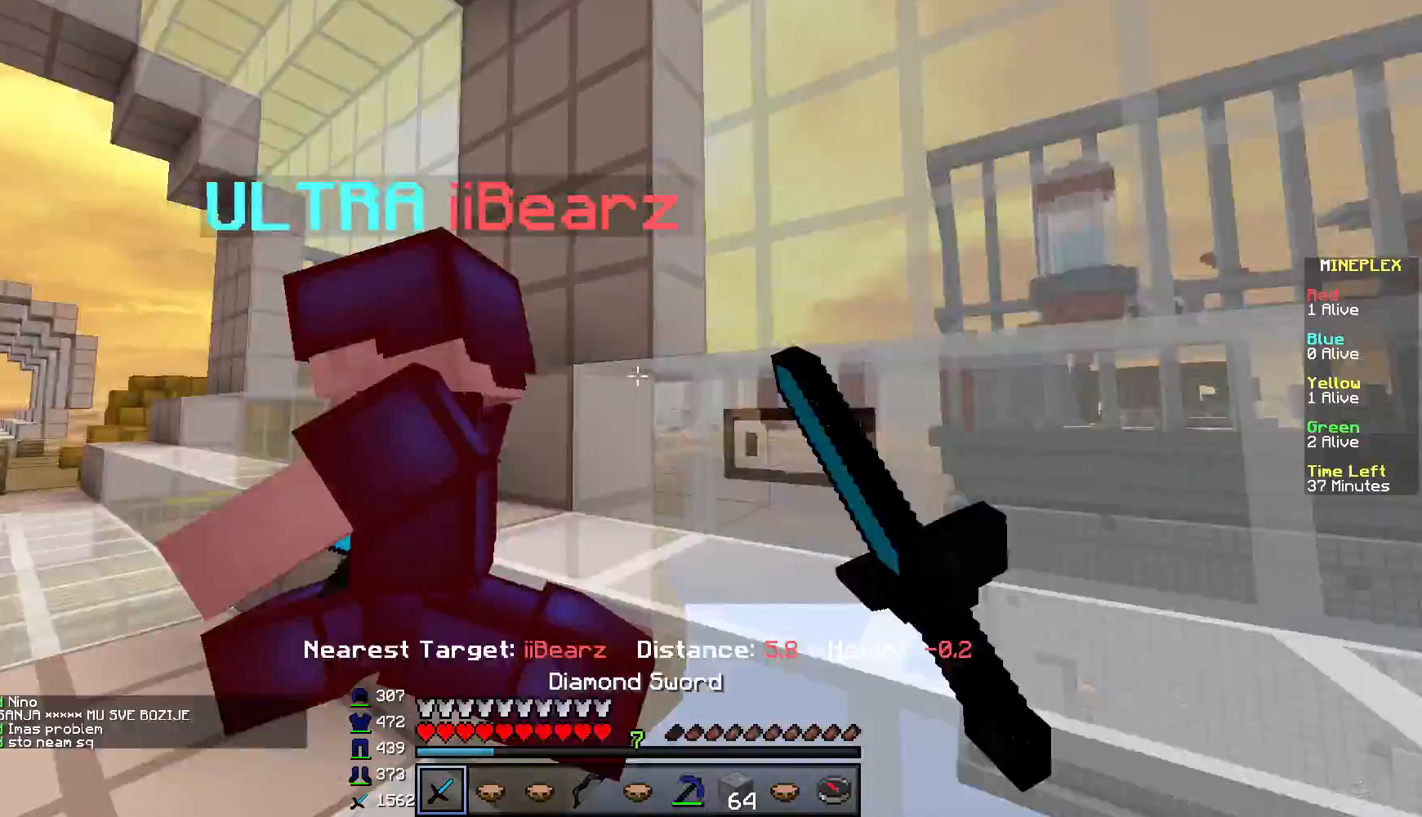
{"keys": ["w"], "mouse": ["left"], "events": [[50, "a", "down"], [67, "d", "up"], [150, "w", "down"], [250, "a", "up"]]}
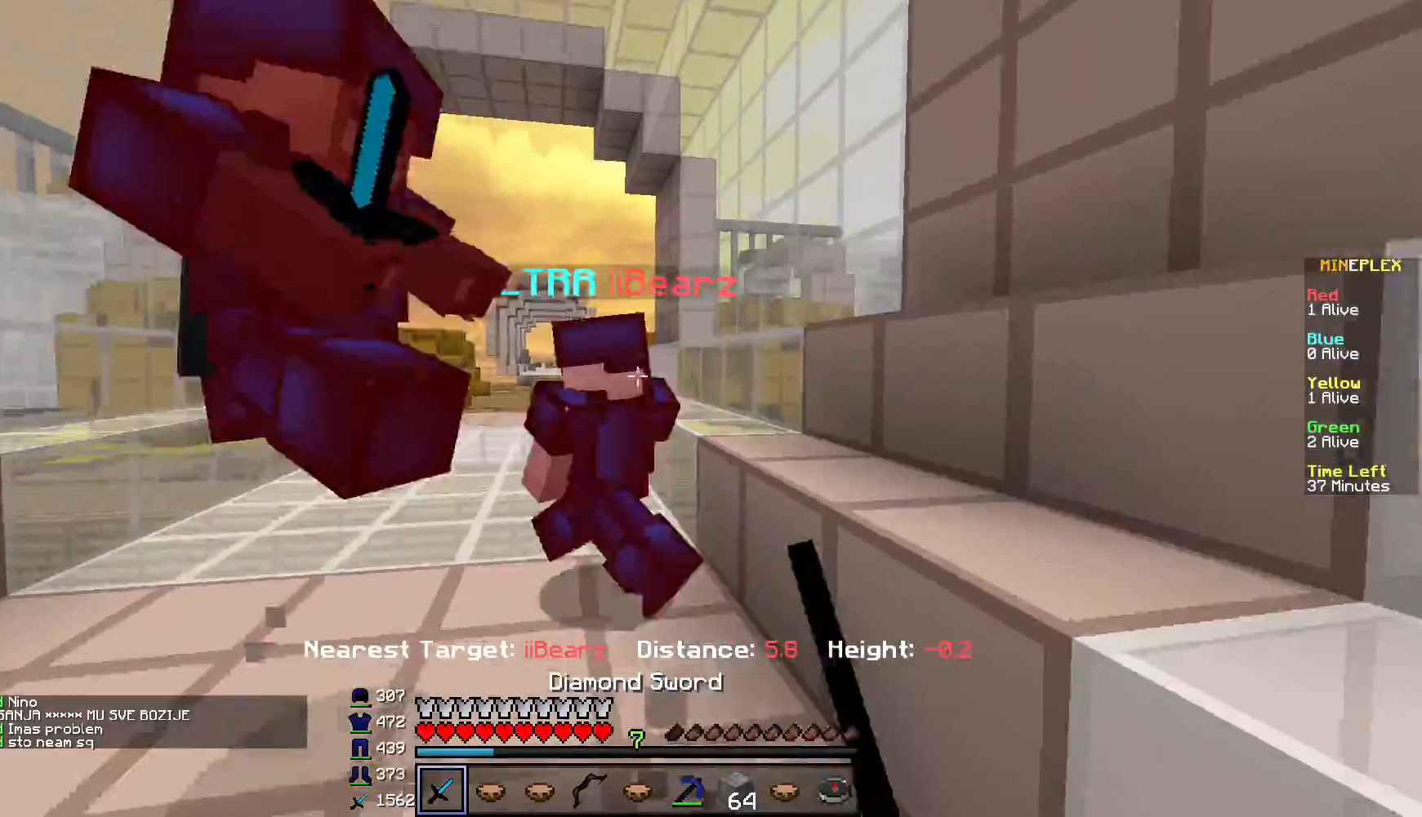
{"keys": ["w"], "mouse": [], "events": [[183, "mouse_left", "up"]]}
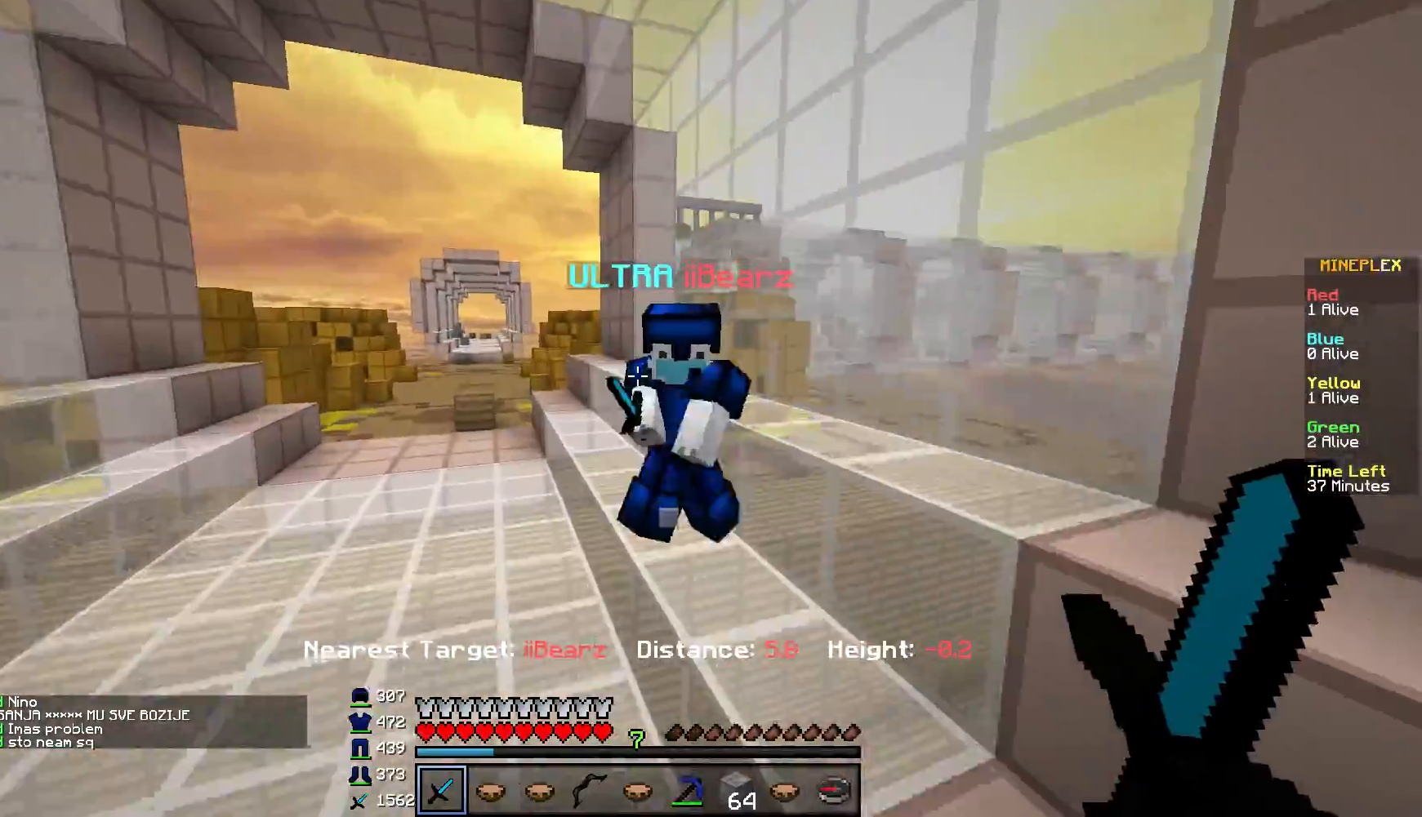
{"keys": ["a", "w"], "mouse": [], "events": [[100, "mouse_left", "down"], [300, "a", "down"], [367, "mouse_left", "up"]]}
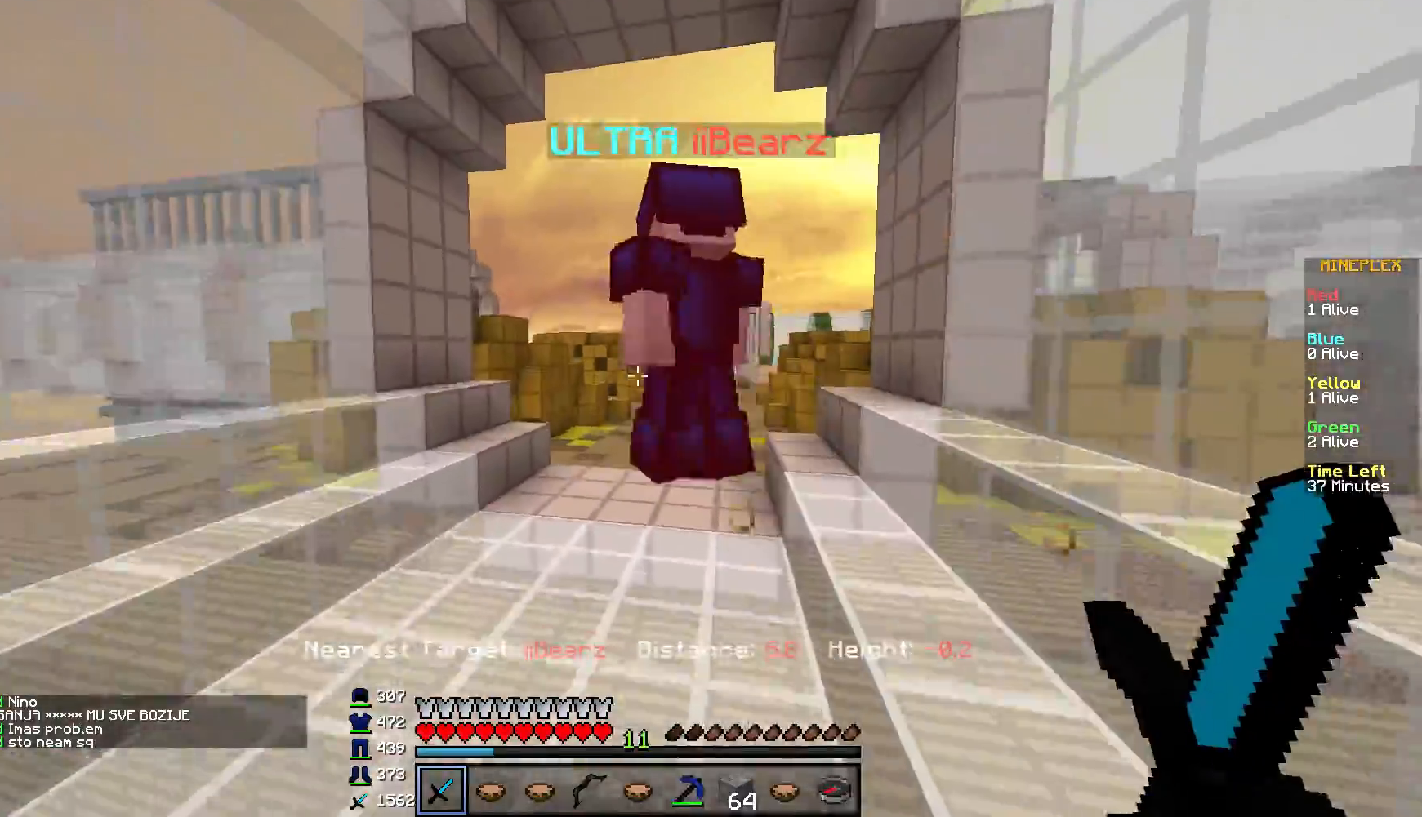
{"keys": ["w"], "mouse": [], "events": [[16, "a", "up"], [150, "mouse_left", "down"], [283, "mouse_left", "up"]]}
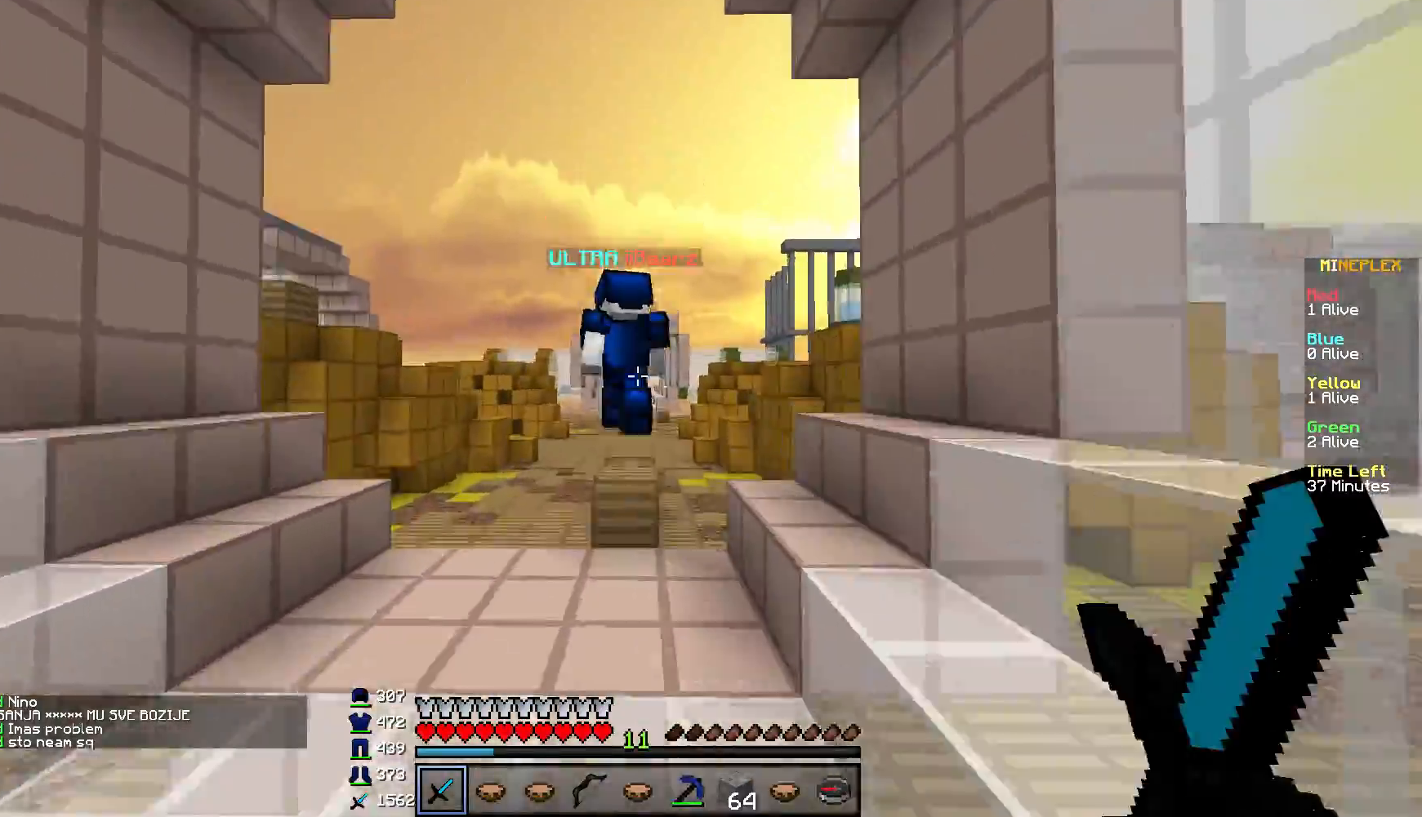
{"keys": ["w"], "mouse": [], "events": []}
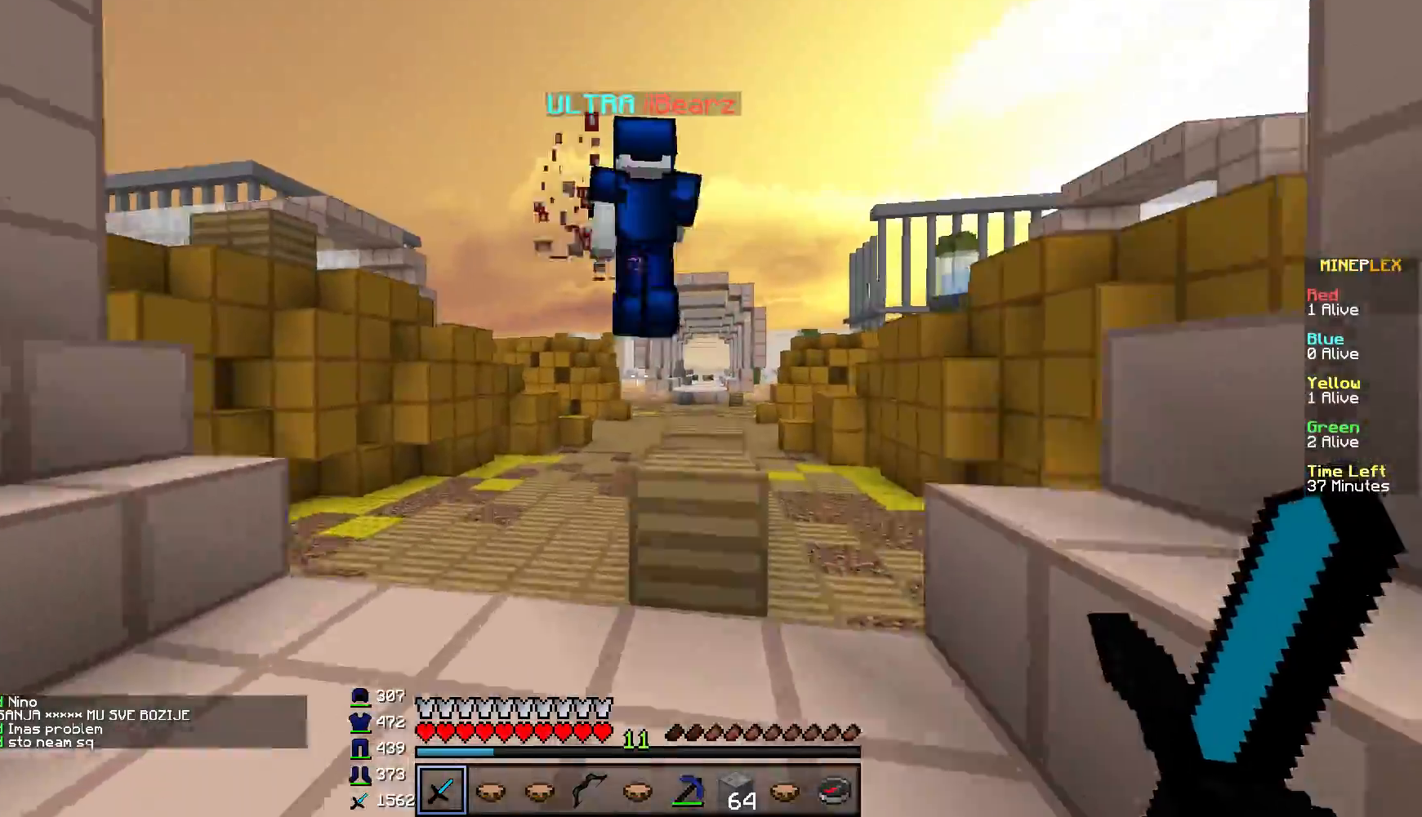
{"keys": ["a", "w"], "mouse": ["left"], "events": [[200, "a", "down"], [300, "mouse_left", "down"]]}
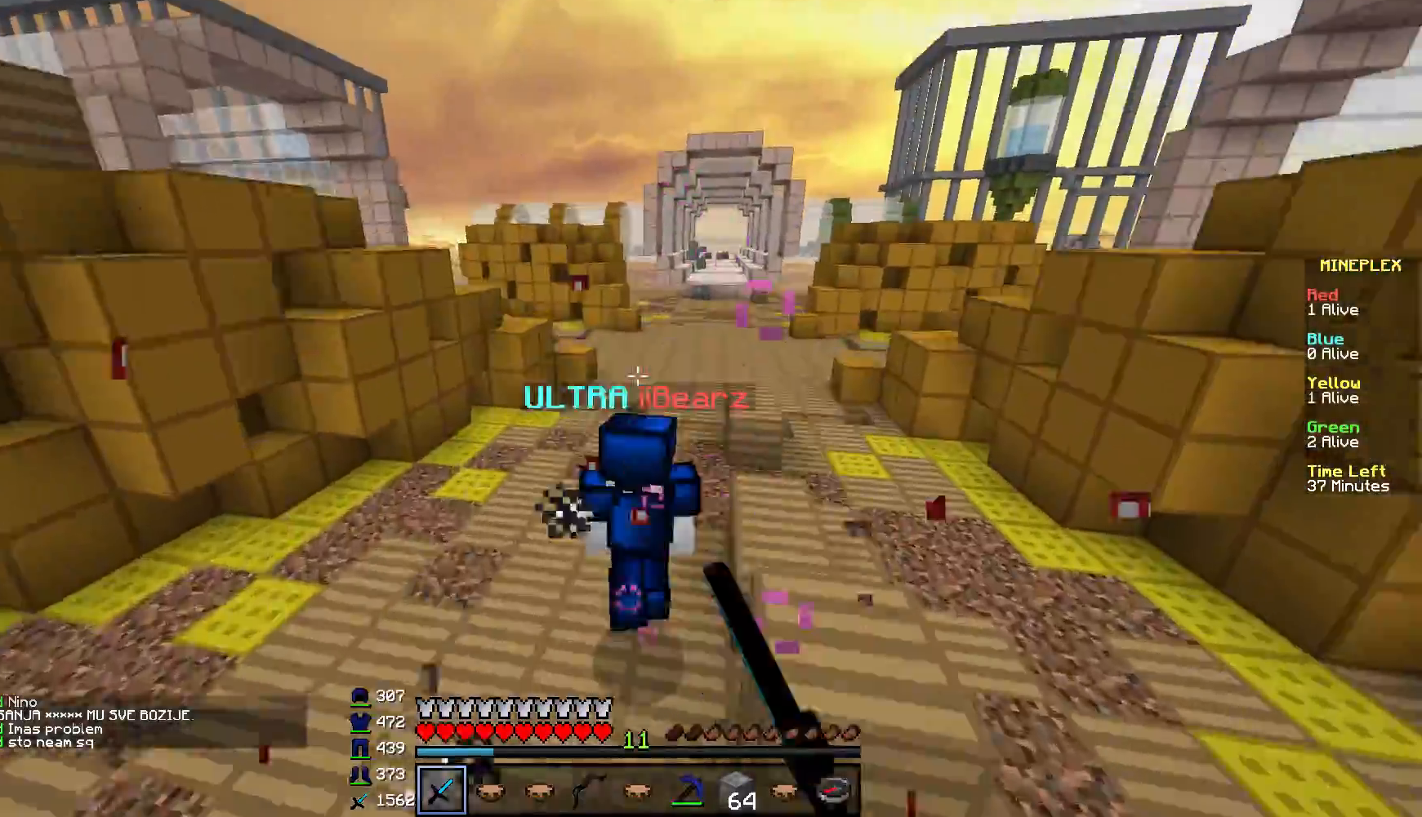
{"keys": ["w"], "mouse": [], "events": [[83, "mouse_left", "up"], [184, "a", "up"]]}
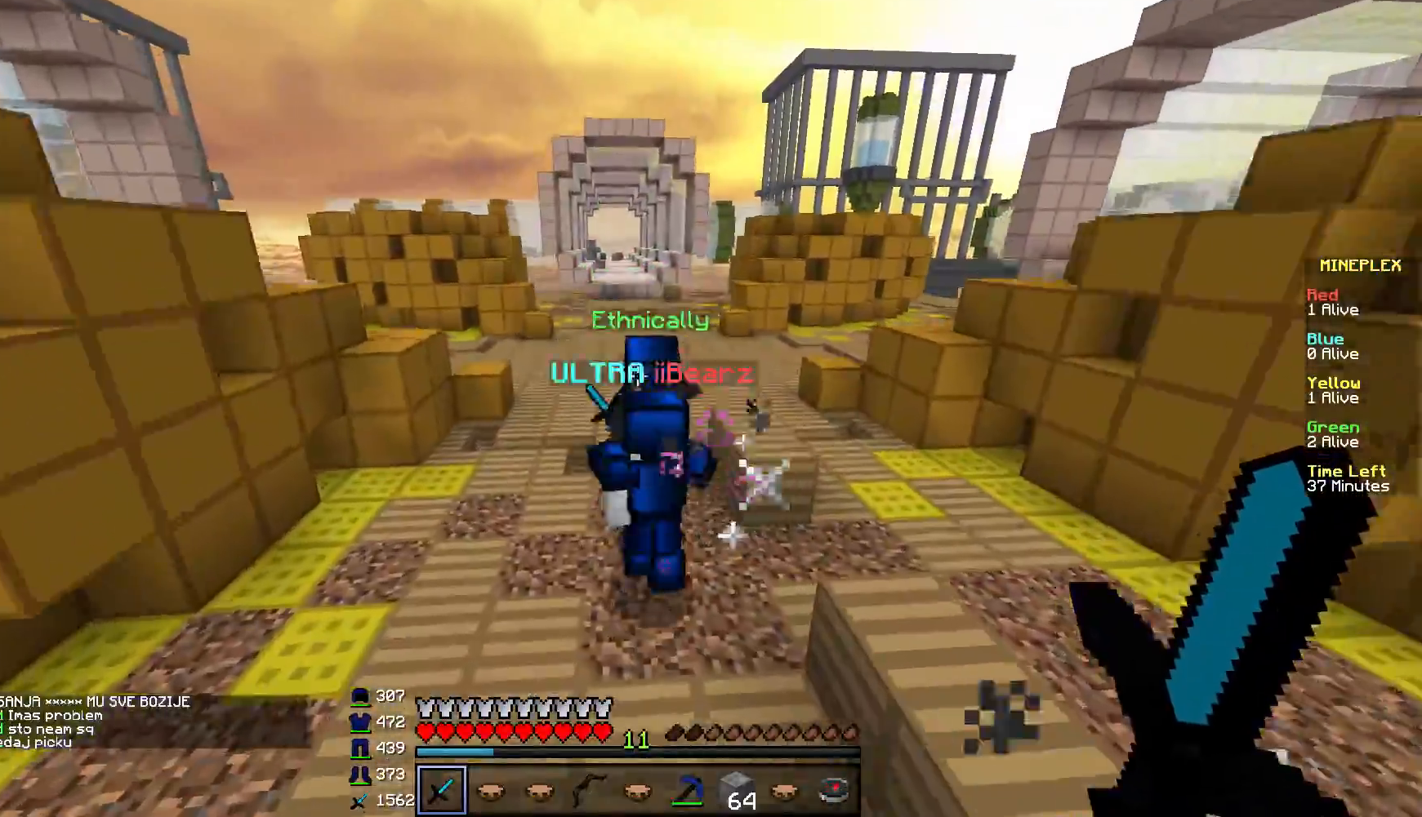
{"keys": ["a", "w"], "mouse": ["left"], "events": [[50, "a", "down"], [433, "mouse_left", "down"]]}
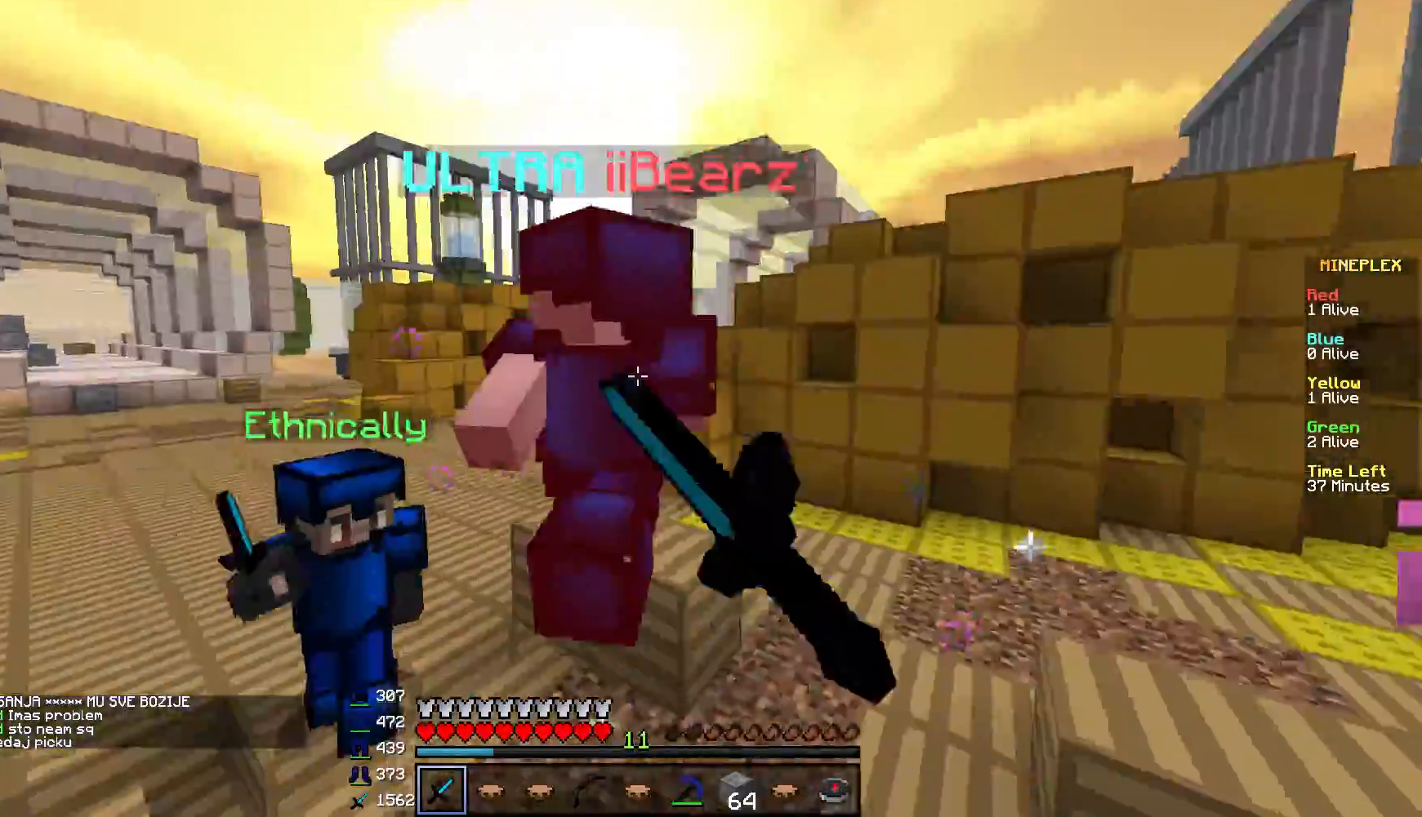
{"keys": ["a", "w"], "mouse": ["left"], "events": [[50, "a", "up"], [117, "d", "down"], [400, "d", "up"], [484, "a", "down"]]}
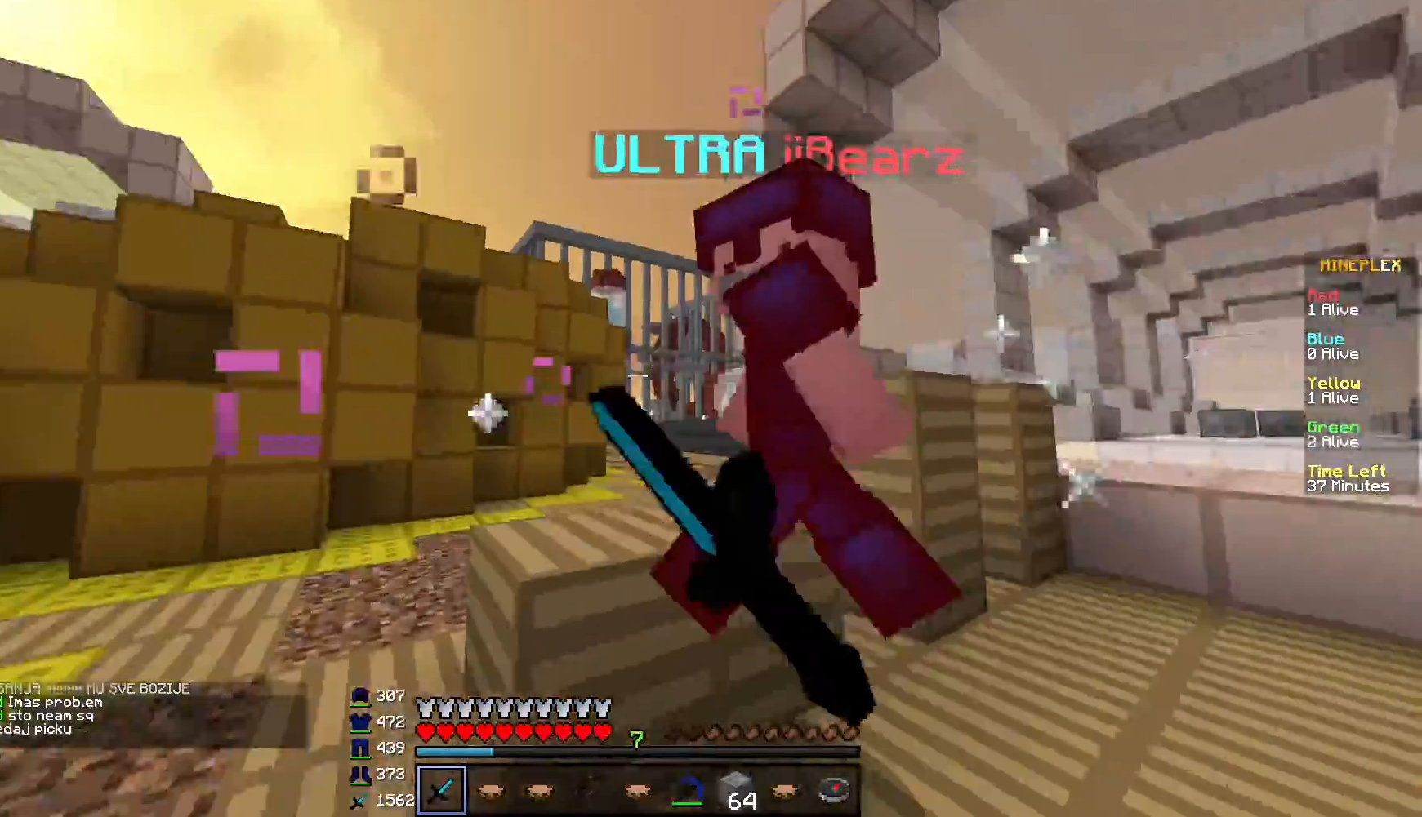
{"keys": ["d", "s"], "mouse": [], "events": [[166, "a", "up"], [183, "d", "down"], [250, "w", "up"], [383, "s", "down"], [417, "mouse_left", "up"]]}
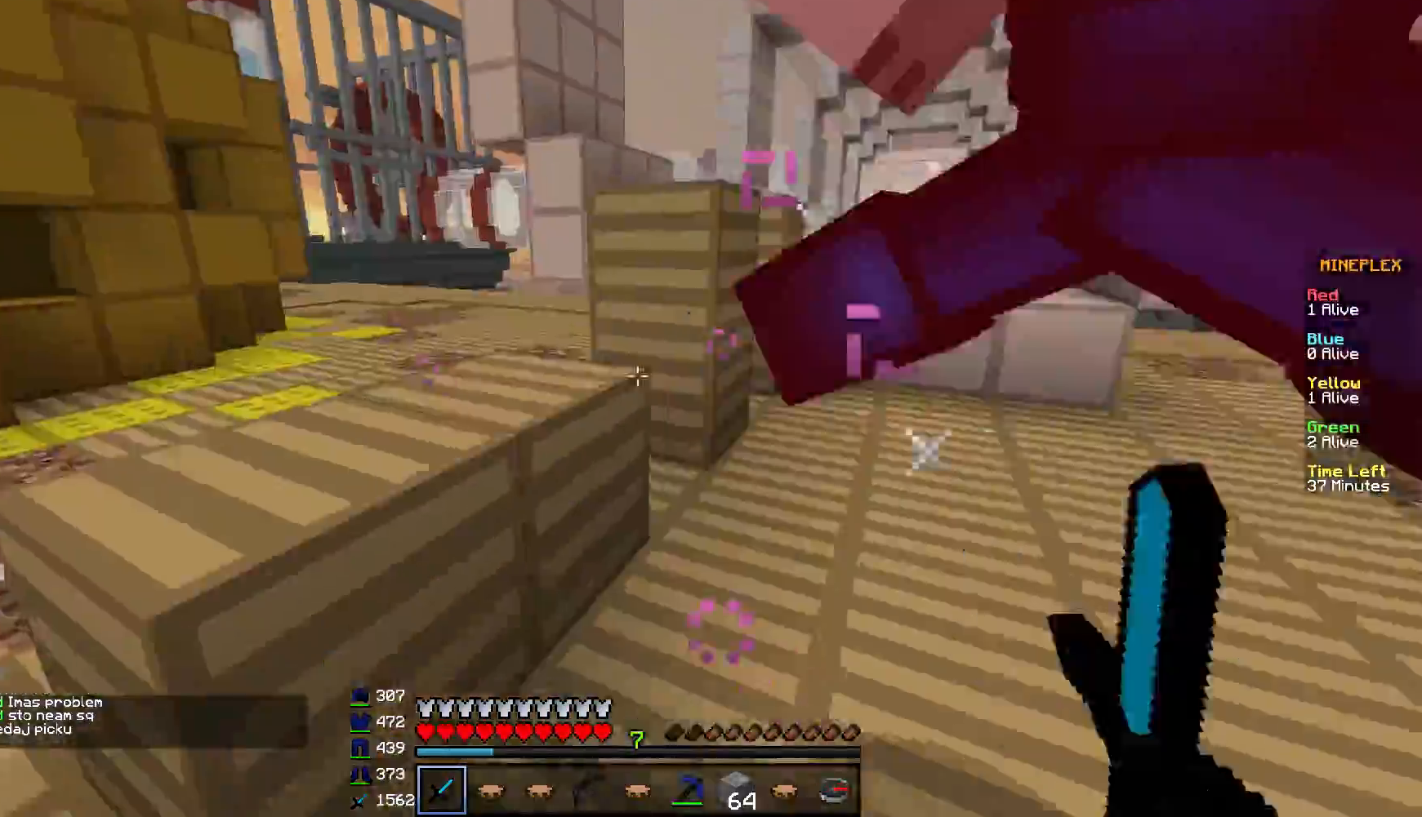
{"keys": ["d", "w"], "mouse": ["left"], "events": [[33, "mouse_left", "down"], [200, "s", "up"], [317, "w", "down"]]}
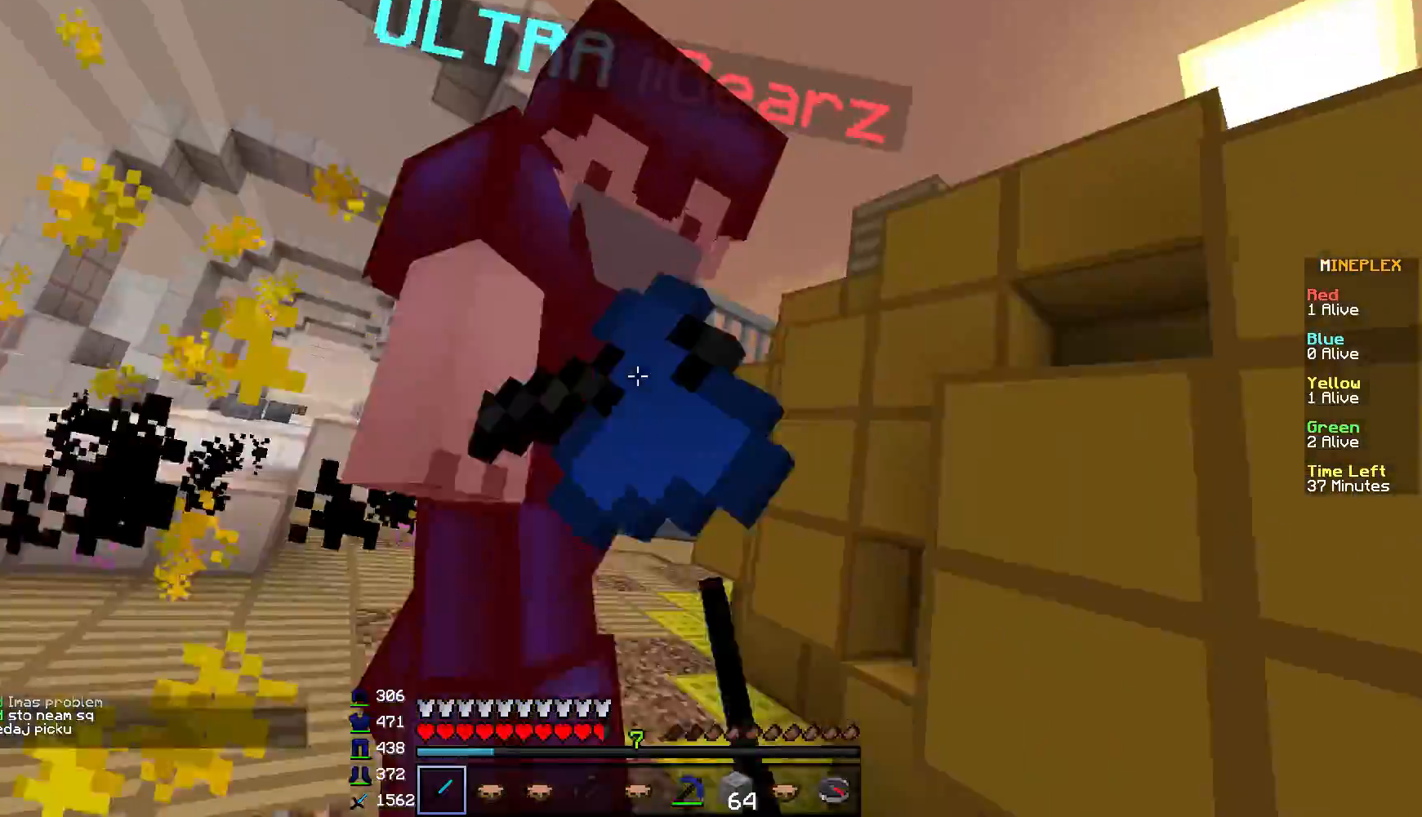
{"keys": ["d", "w"], "mouse": ["left"], "events": [[166, "d", "up"], [367, "mouse_left", "up"], [383, "d", "down"], [433, "mouse_left", "down"]]}